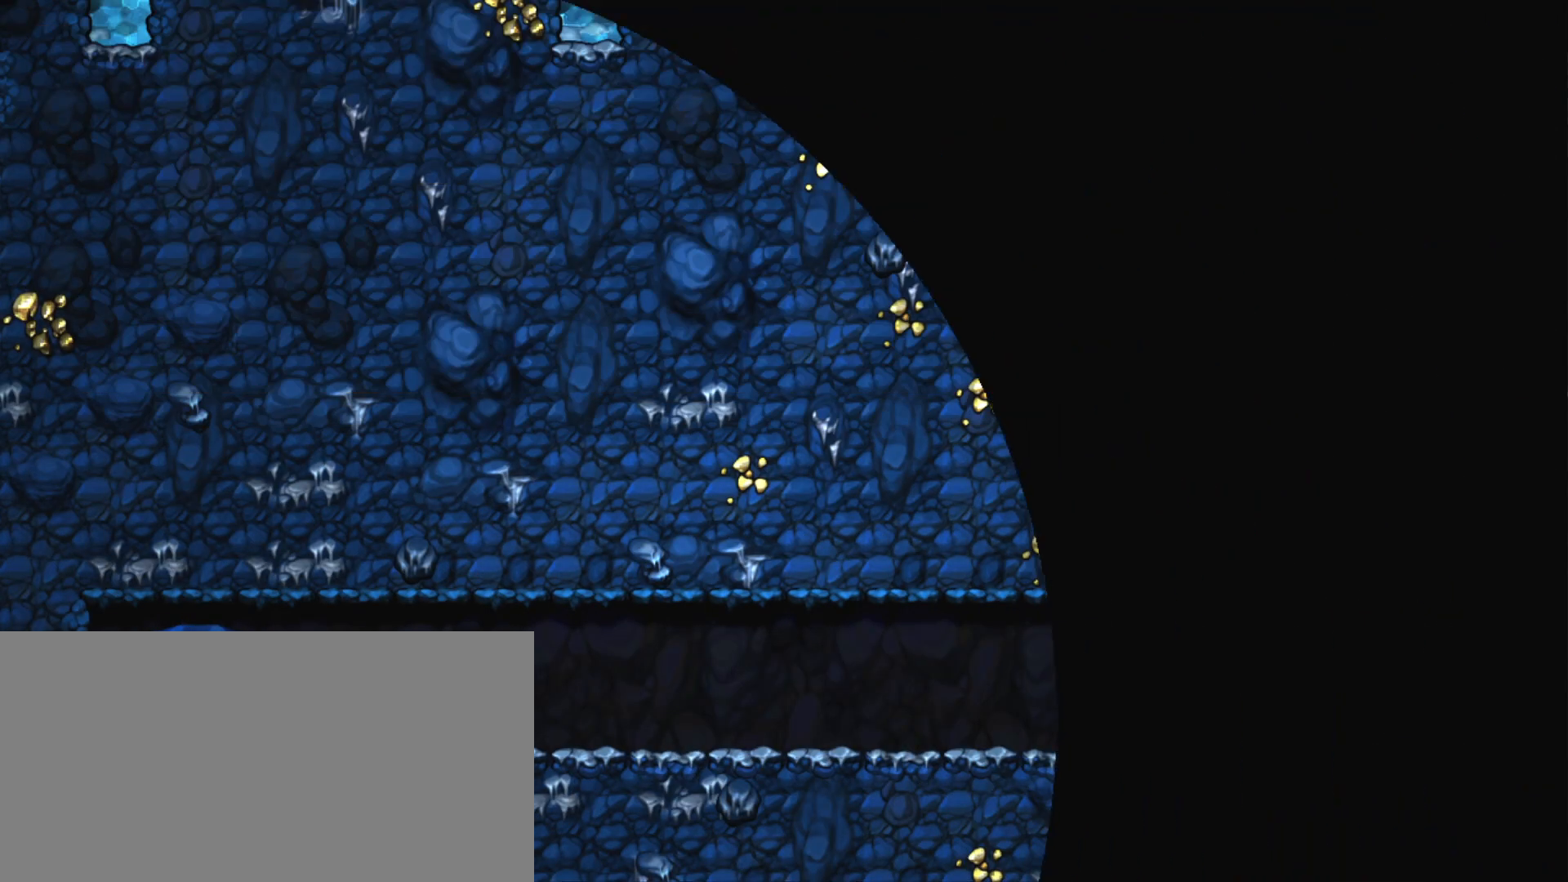
Gameplay with keyboard; each line is a JSON object with the keys held at the frame after it. "events" lists presses ("down") and releases ("up") of "a", "down", "escape", "left", "right", "s", "shift", "space", "tab", "up", "x" and "z" between this image and that frame as [ms after this image, input, new state], when the widget could be followed in between. No other keys are recorded. Mouse input is not recorded.
{"keys": [], "events": []}
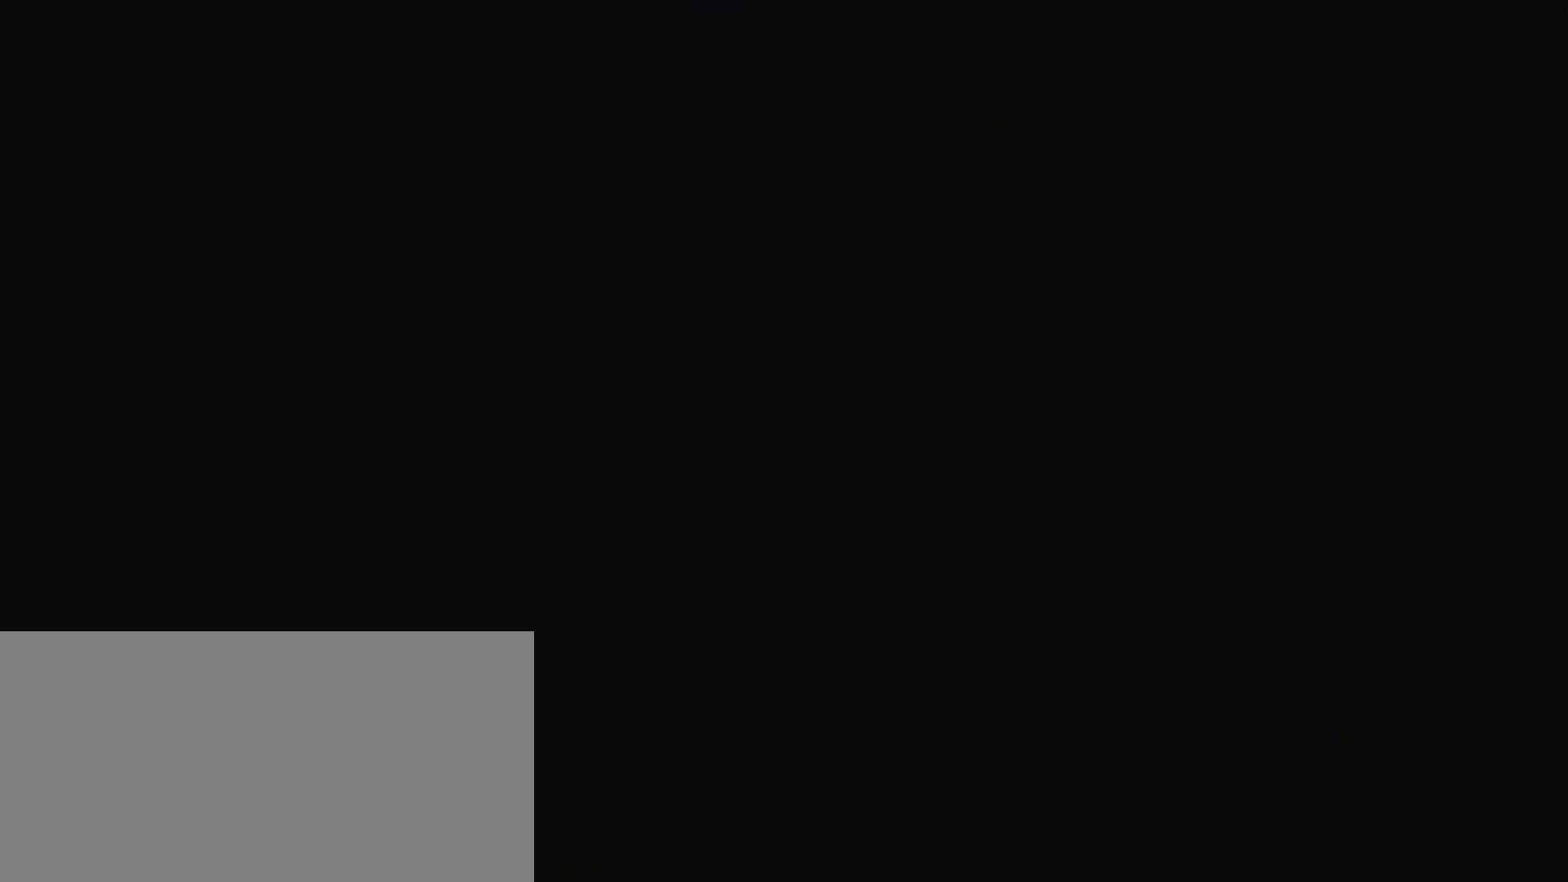
{"keys": [], "events": []}
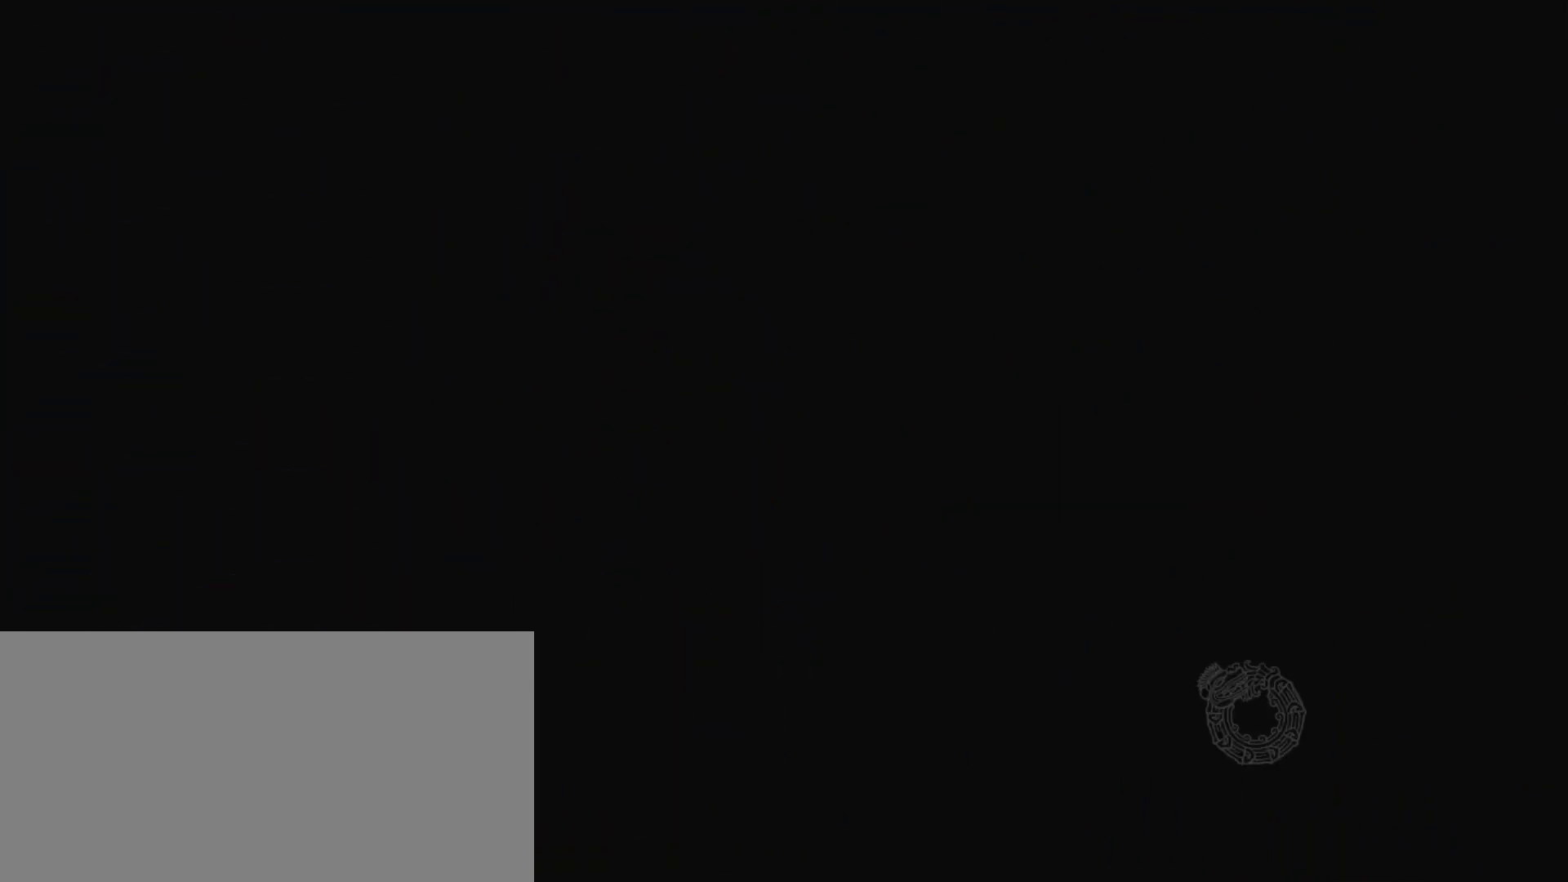
{"keys": [], "events": []}
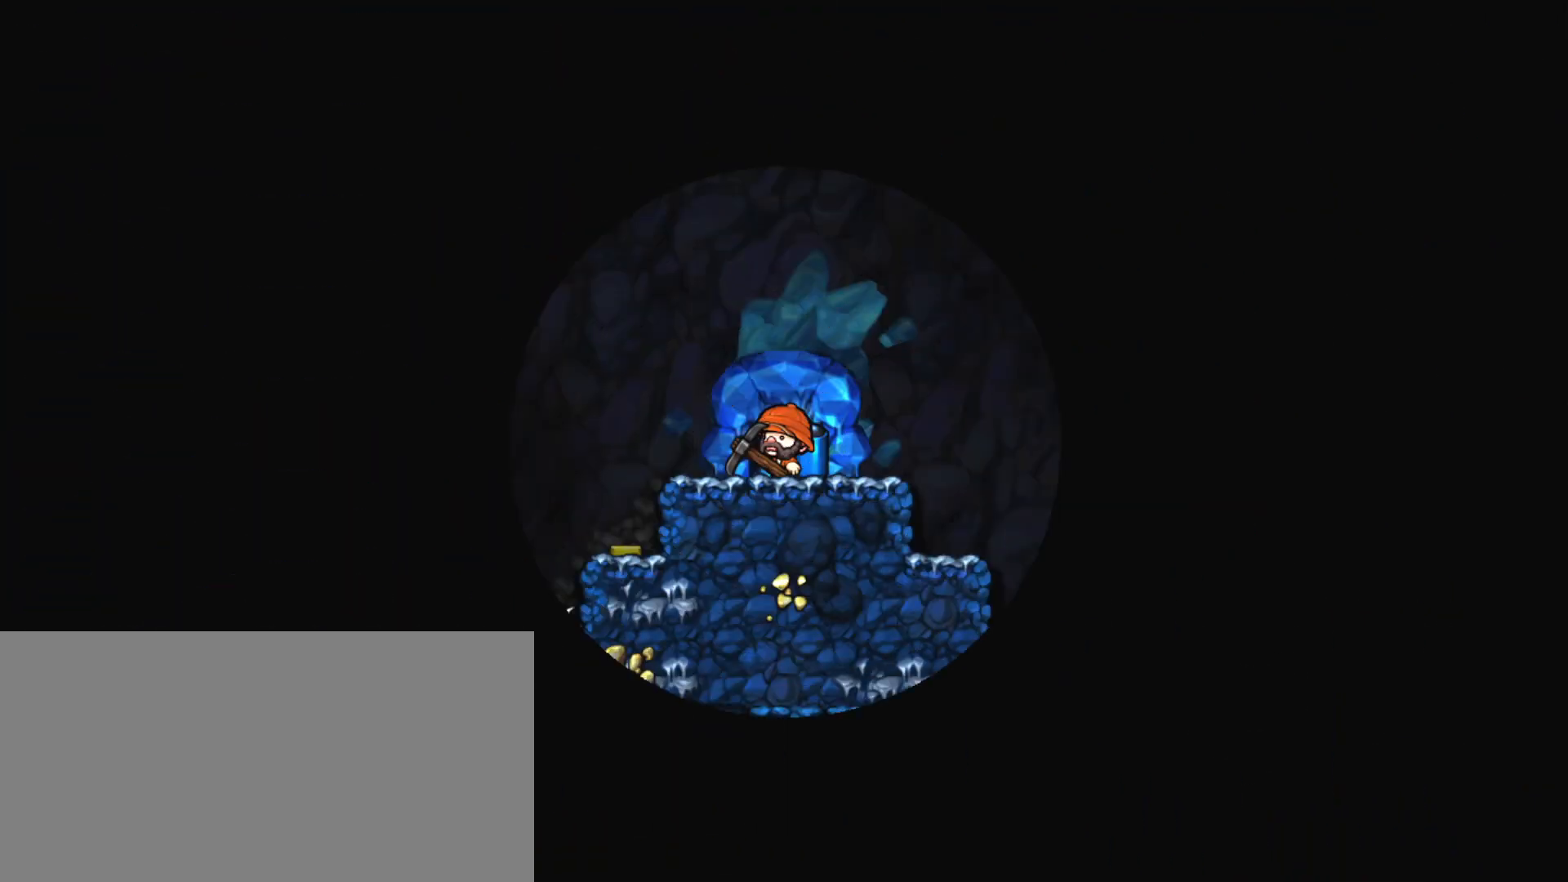
{"keys": ["shift"], "events": [[451, "shift", "down"]]}
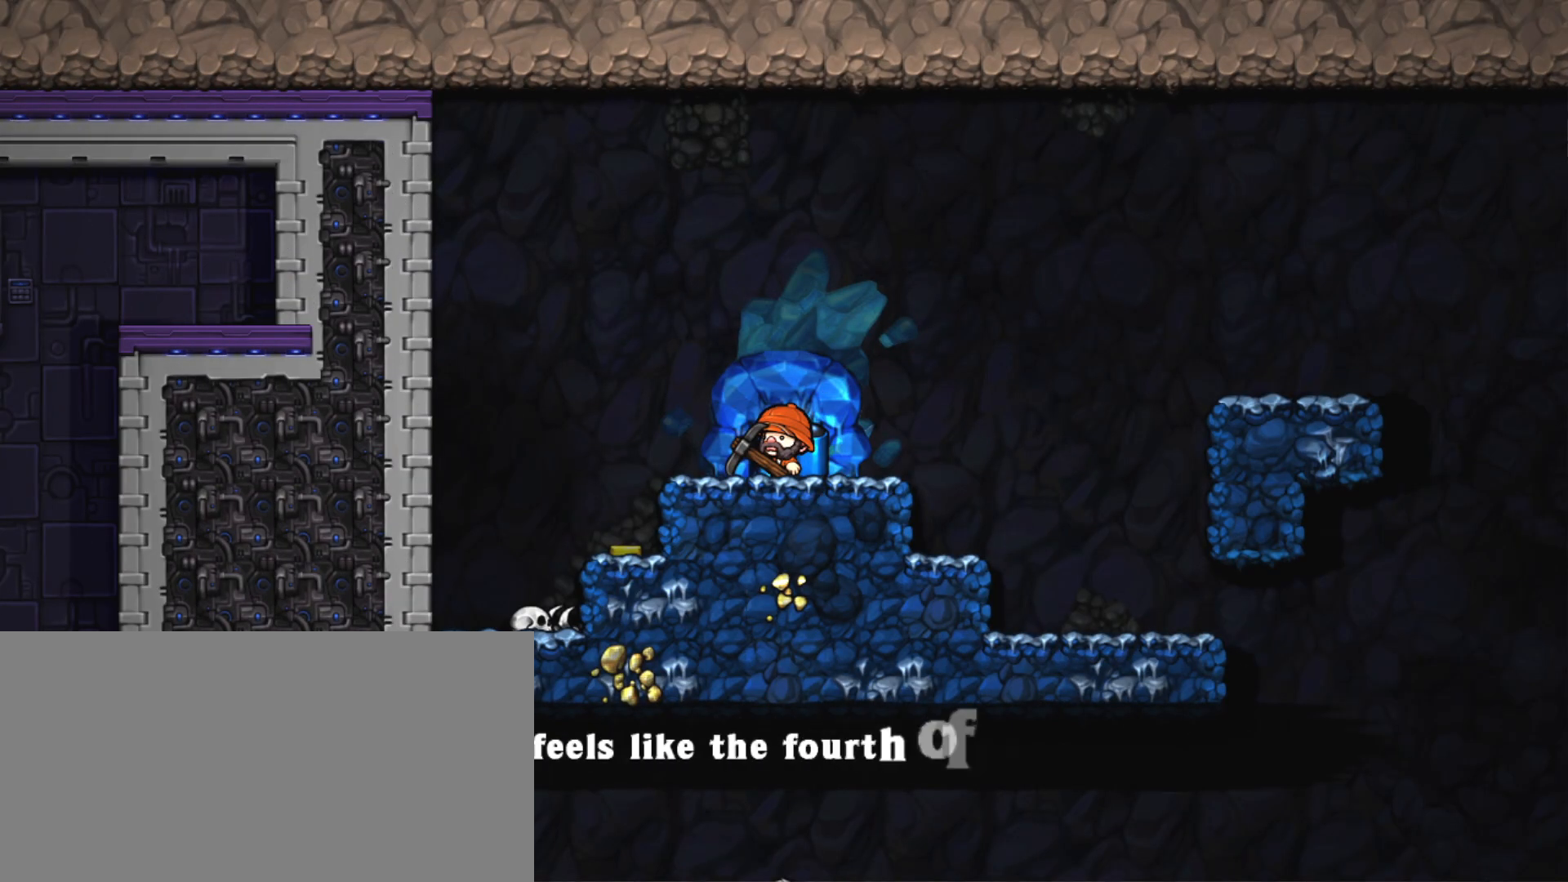
{"keys": ["right", "shift"], "events": [[100, "right", "down"]]}
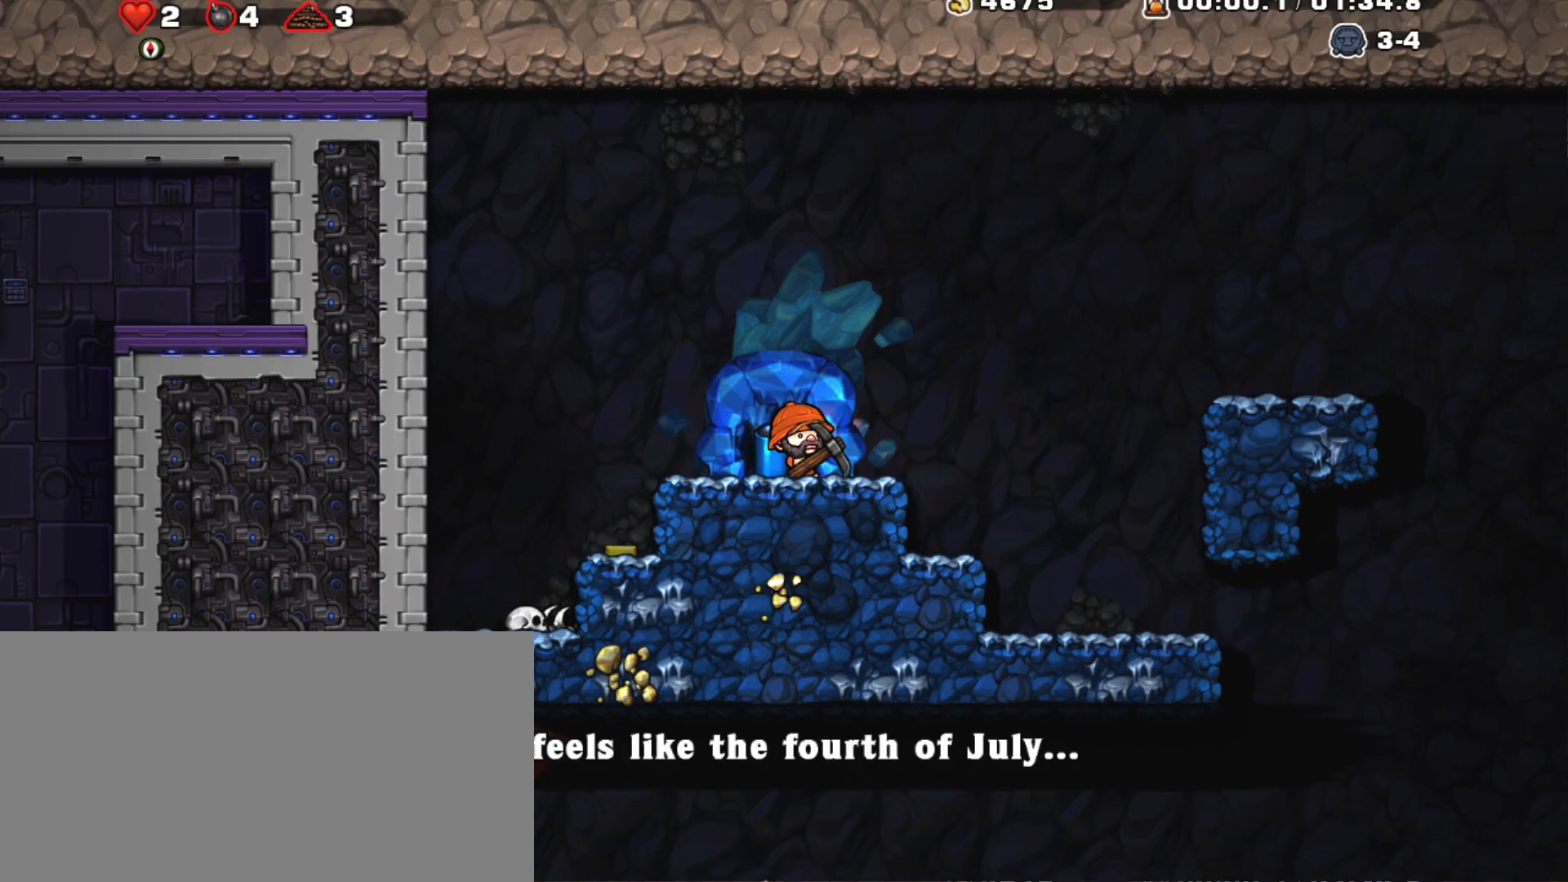
{"keys": ["right", "shift"], "events": []}
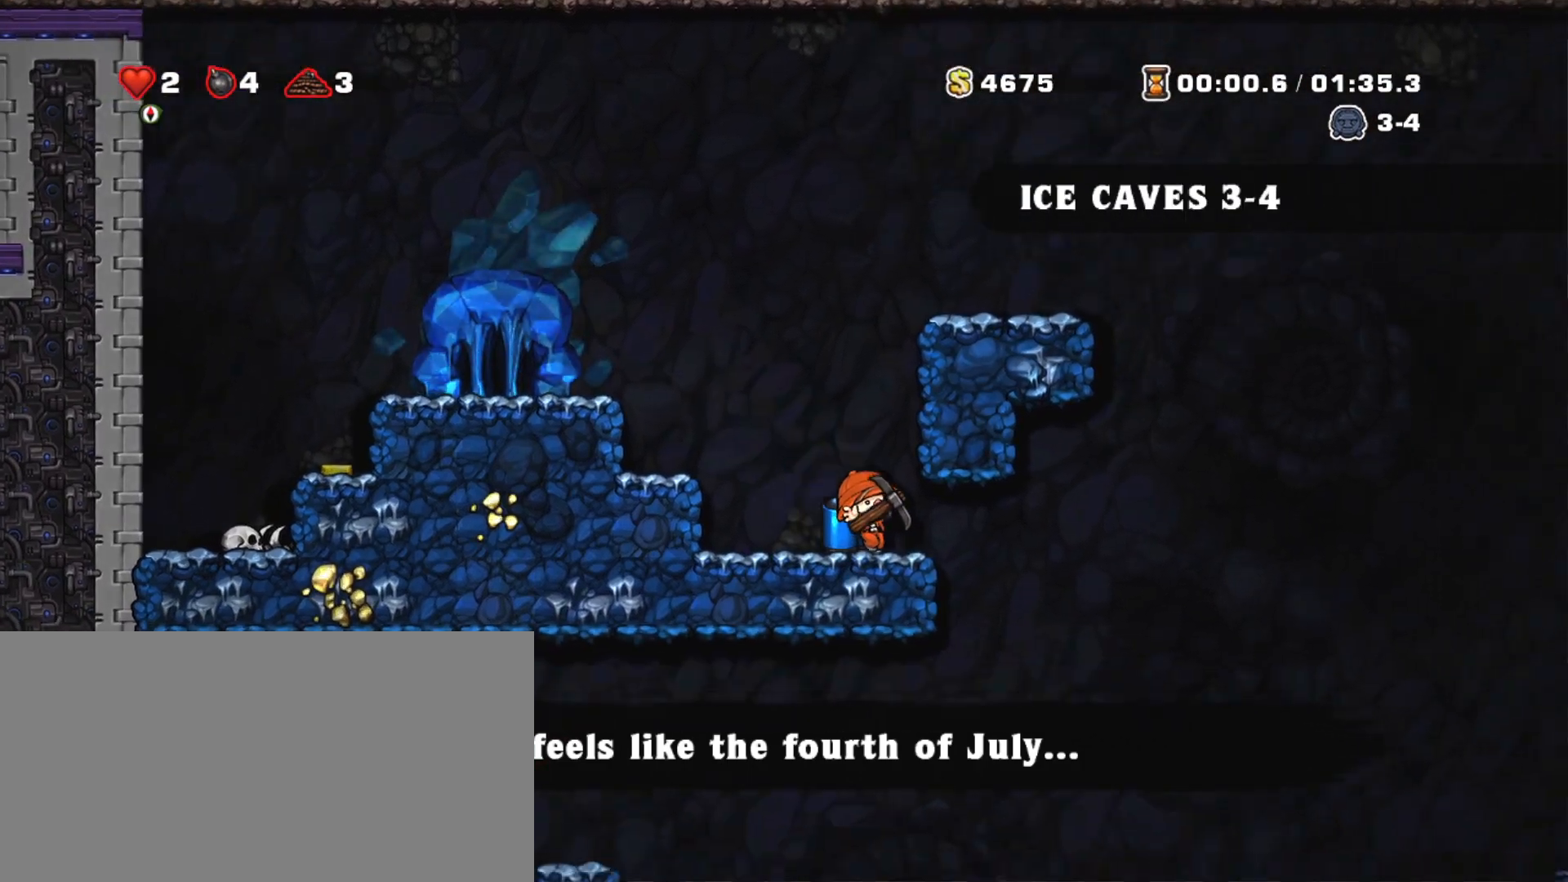
{"keys": ["left", "shift"], "events": [[217, "right", "up"], [367, "left", "down"]]}
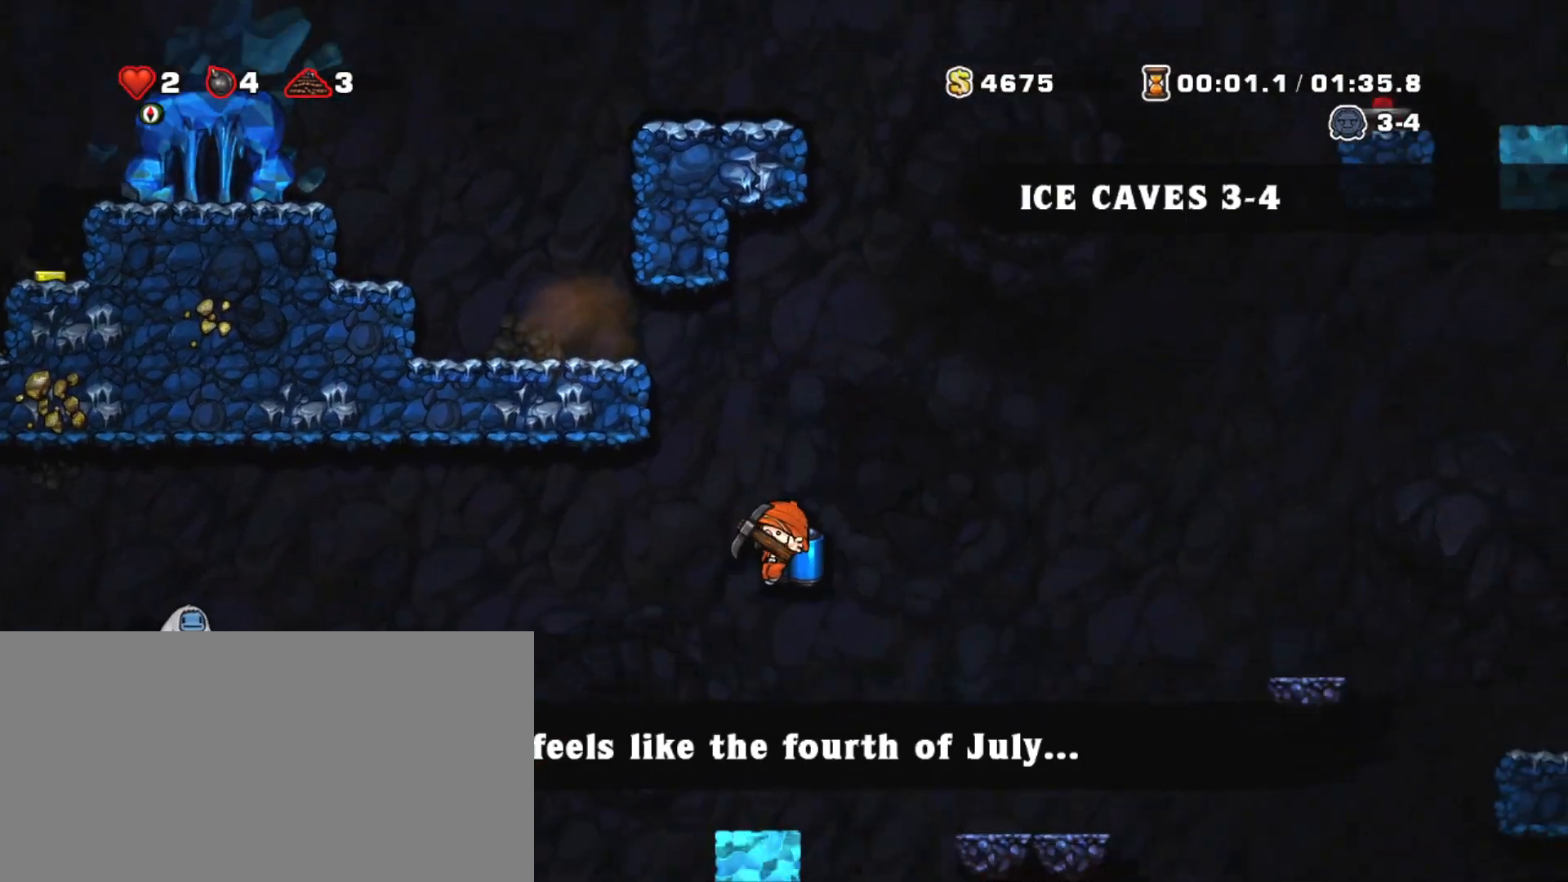
{"keys": ["shift"], "events": [[233, "z", "down"], [283, "z", "up"], [333, "left", "up"]]}
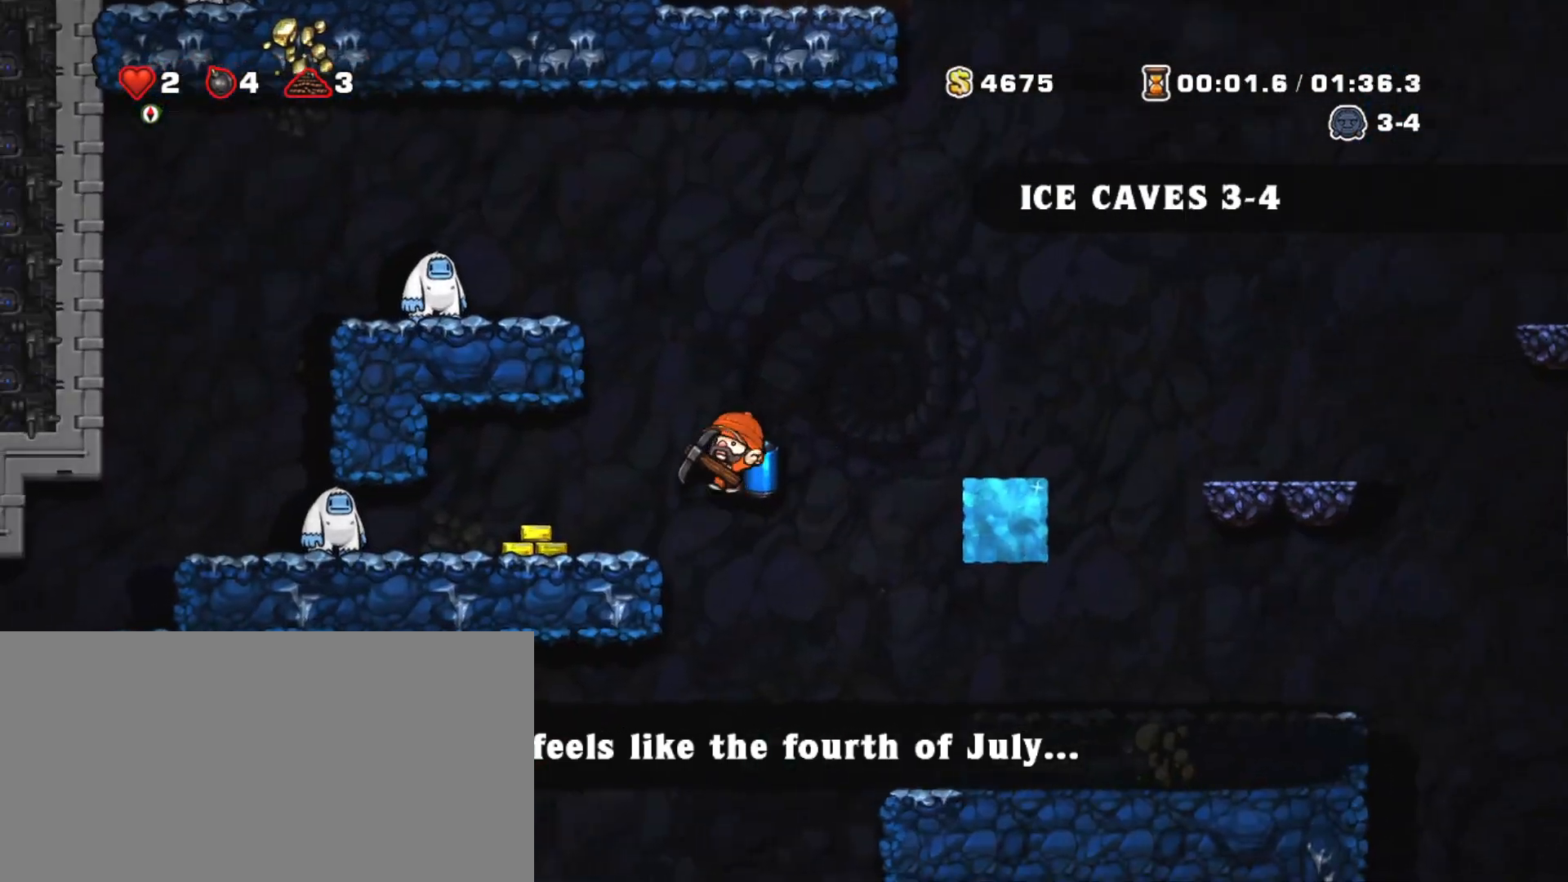
{"keys": ["left", "shift", "z"], "events": [[217, "left", "down"], [501, "z", "down"]]}
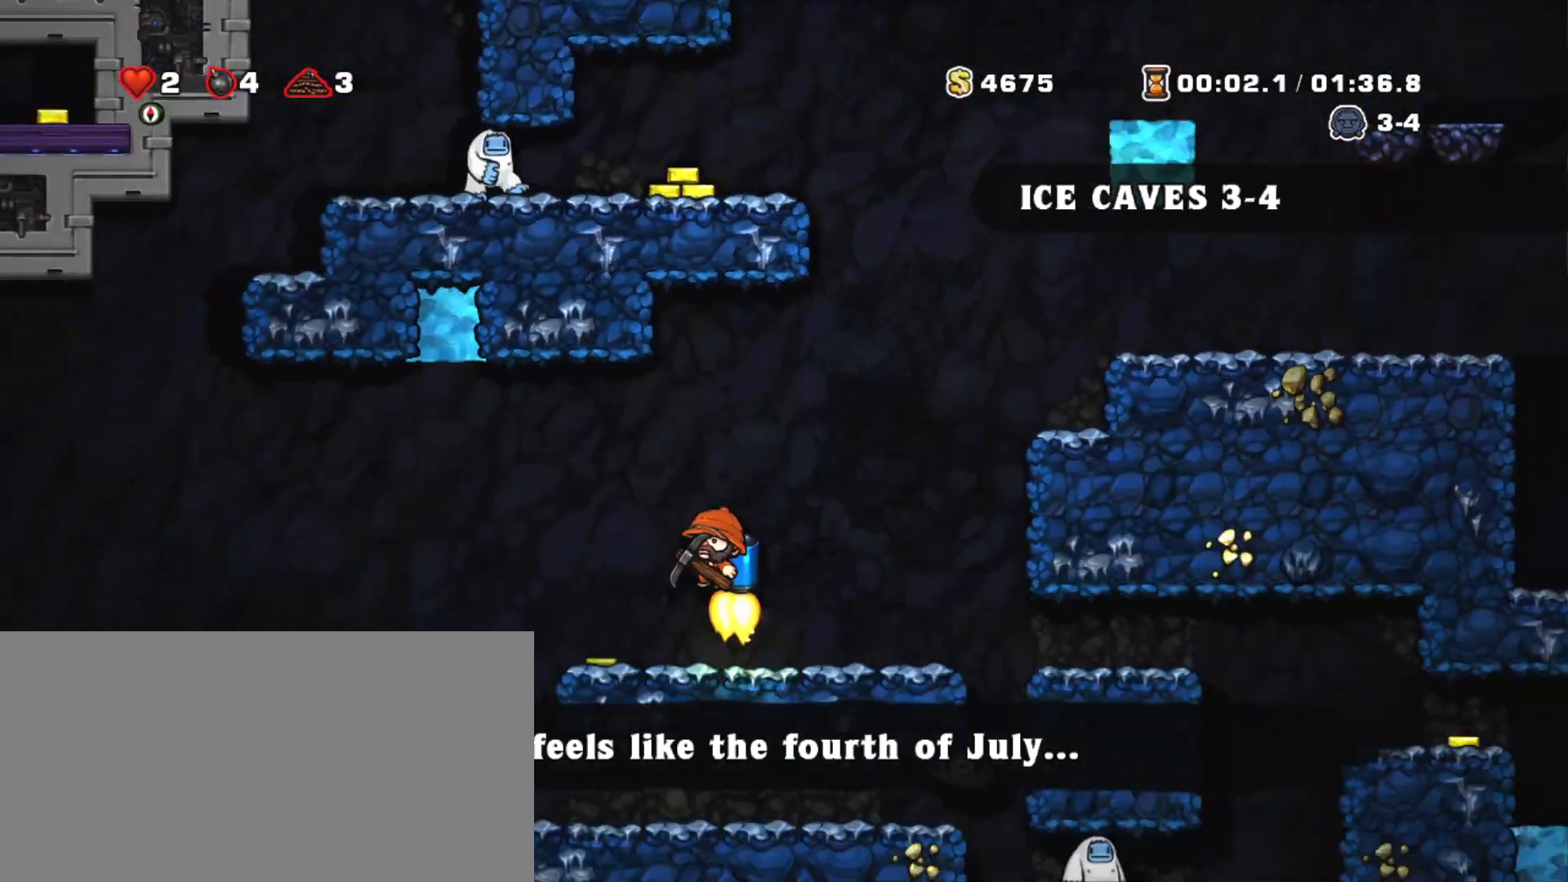
{"keys": ["shift"], "events": [[33, "z", "up"], [367, "left", "up"]]}
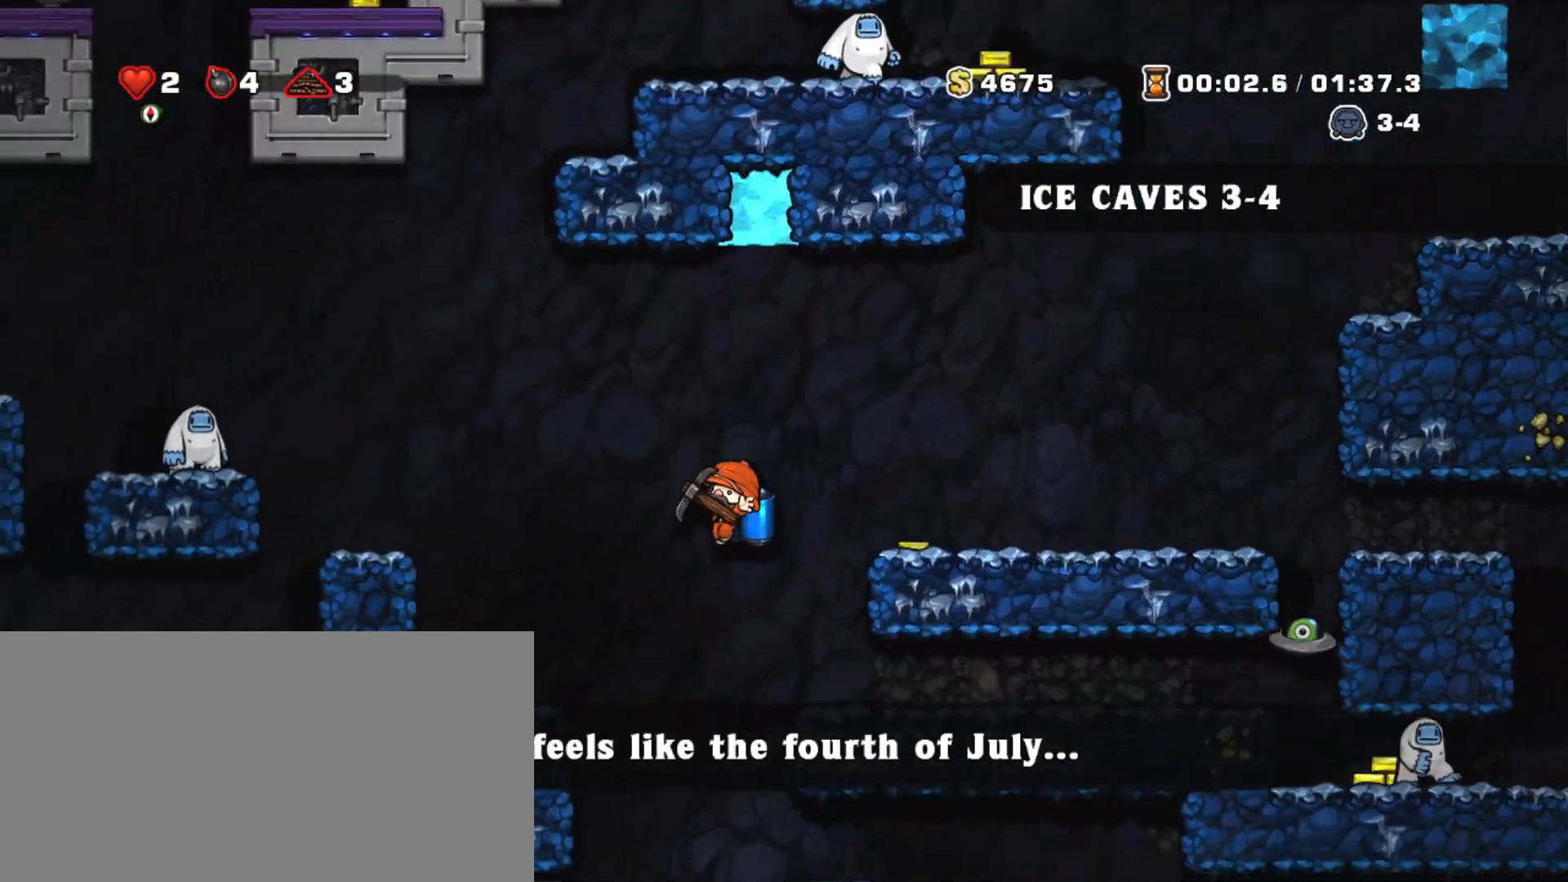
{"keys": ["left", "shift"], "events": [[150, "left", "down"], [384, "z", "down"], [434, "z", "up"]]}
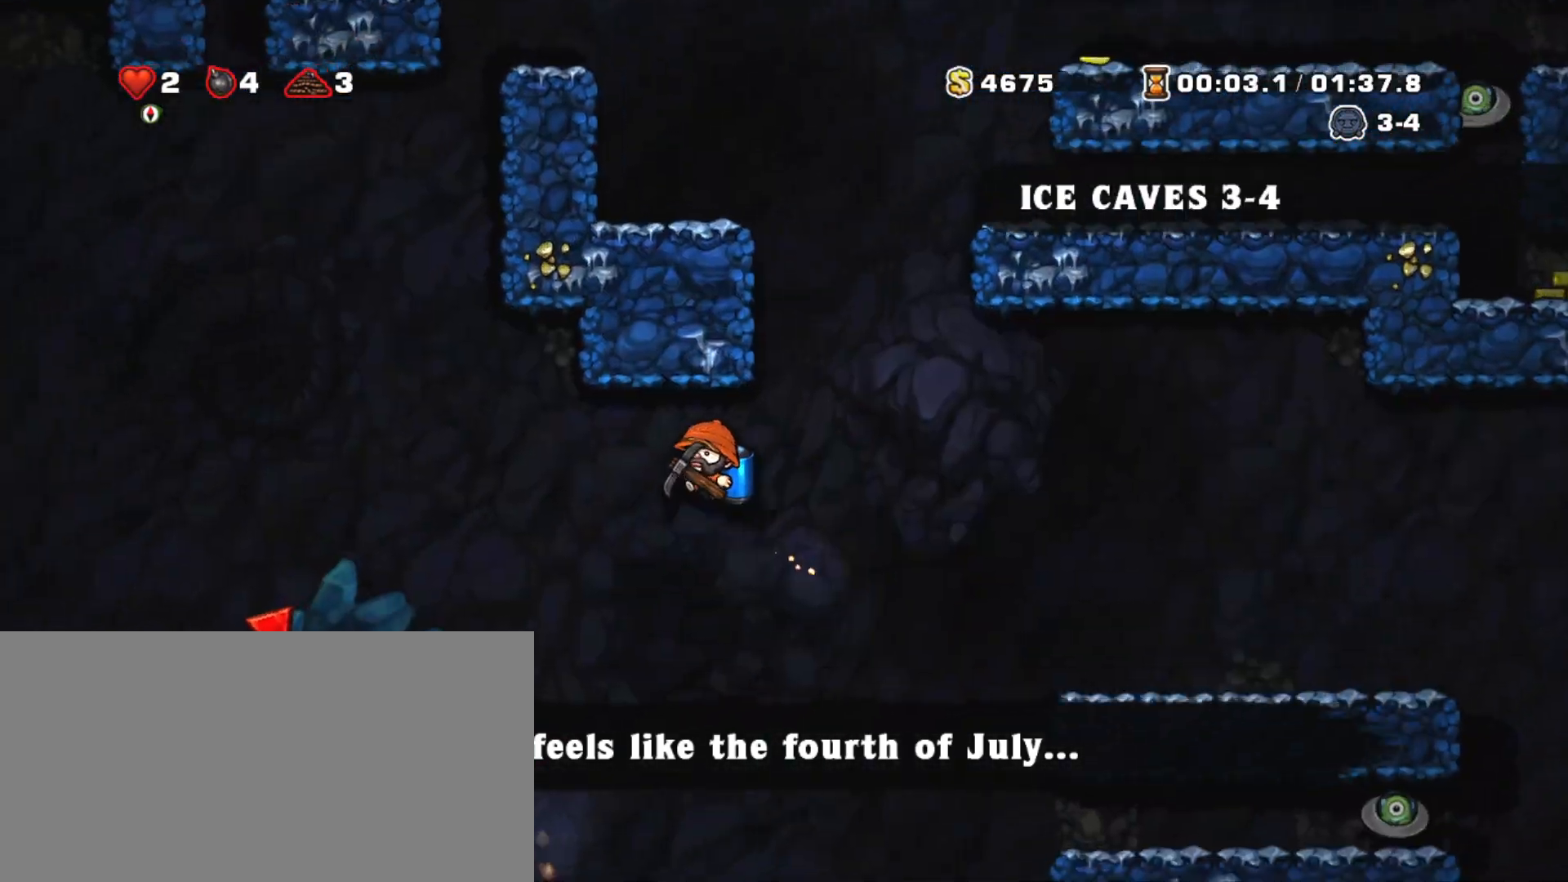
{"keys": ["left", "shift"], "events": []}
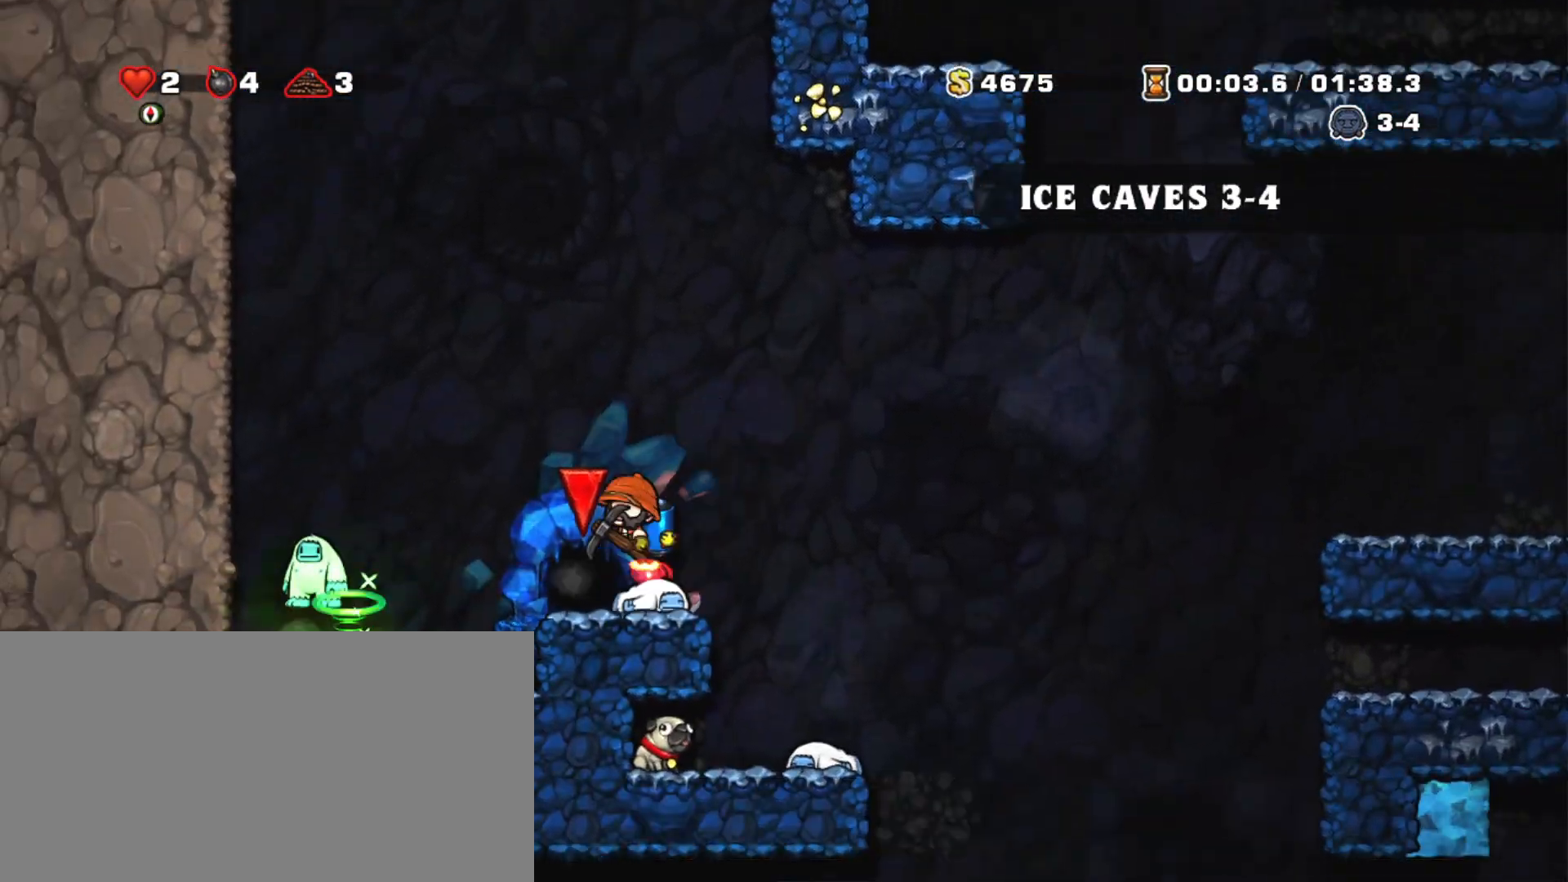
{"keys": [], "events": [[17, "space", "down"], [34, "left", "up"], [84, "right", "down"], [134, "space", "up"], [184, "right", "up"], [184, "space", "down"], [234, "space", "up"], [367, "shift", "up"]]}
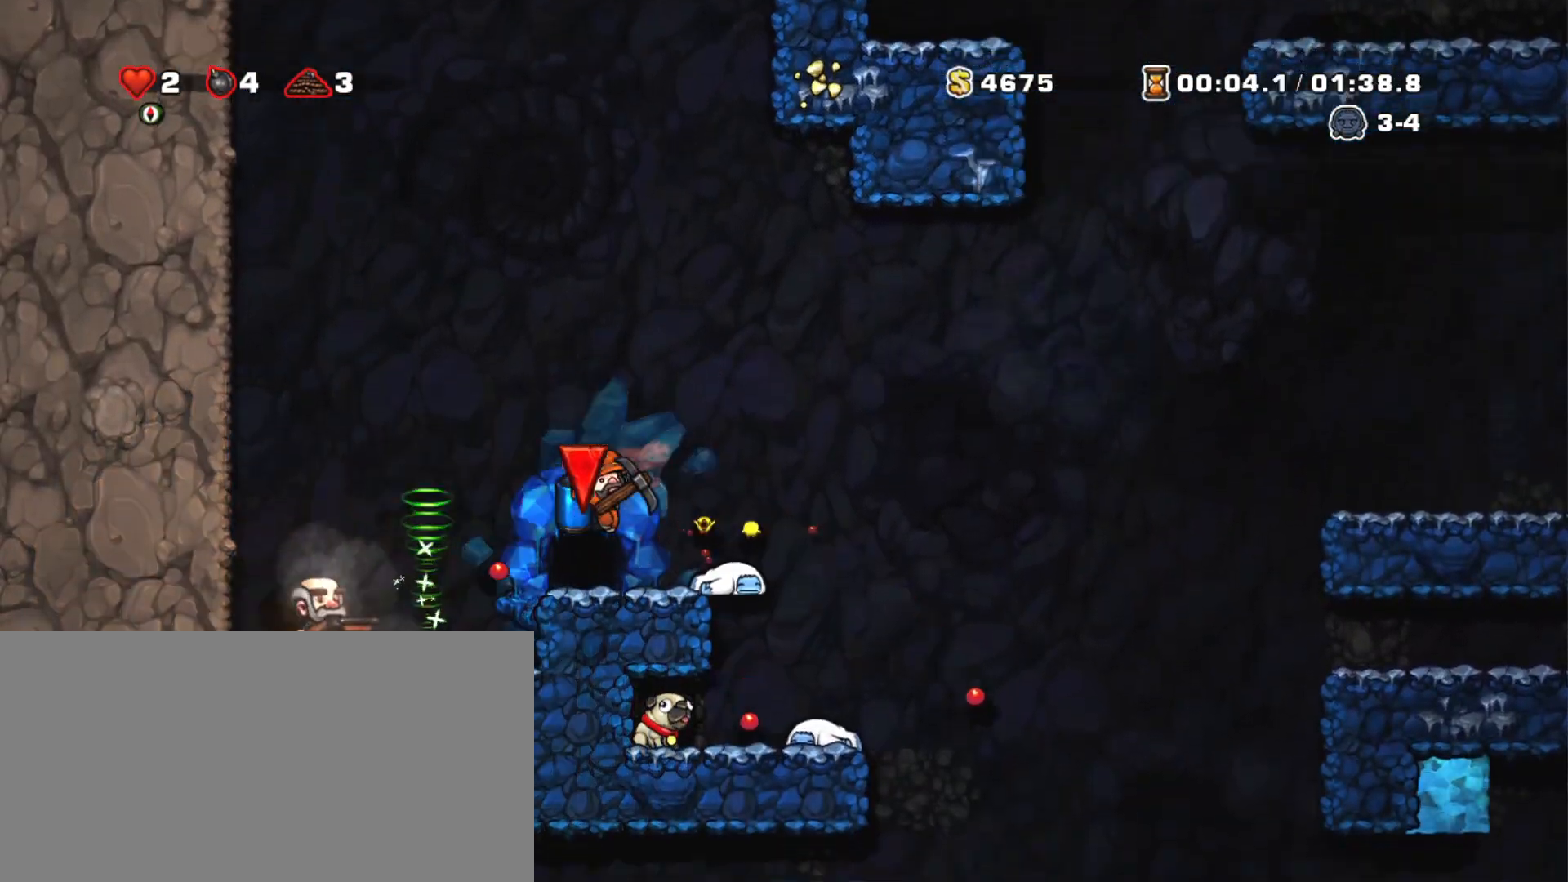
{"keys": [], "events": [[50, "left", "down"], [150, "left", "up"], [150, "space", "down"], [200, "space", "up"], [233, "space", "down"], [333, "space", "up"]]}
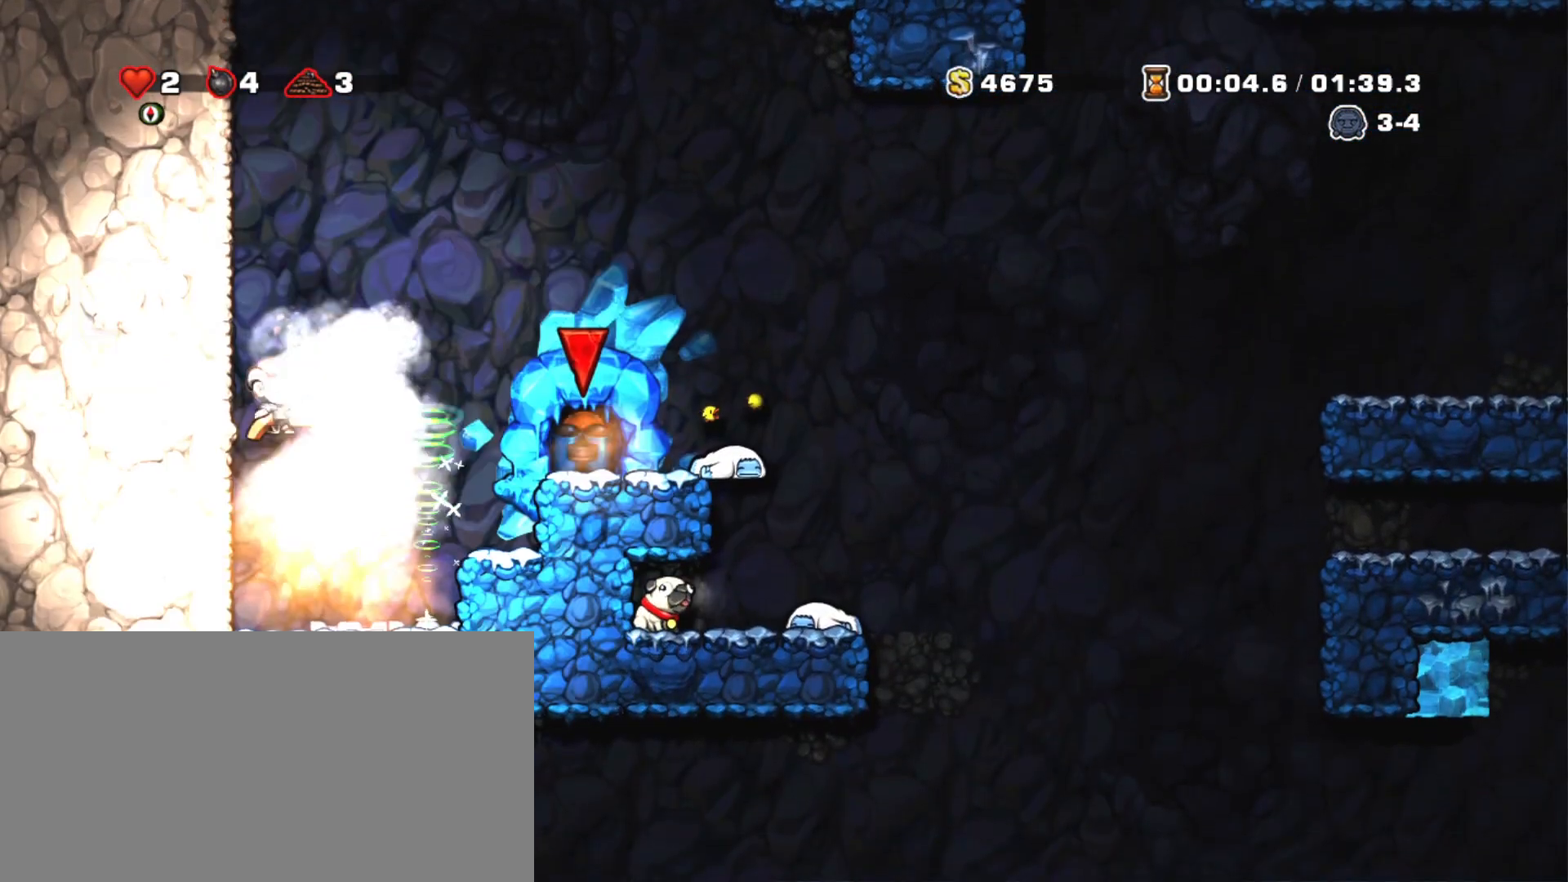
{"keys": [], "events": []}
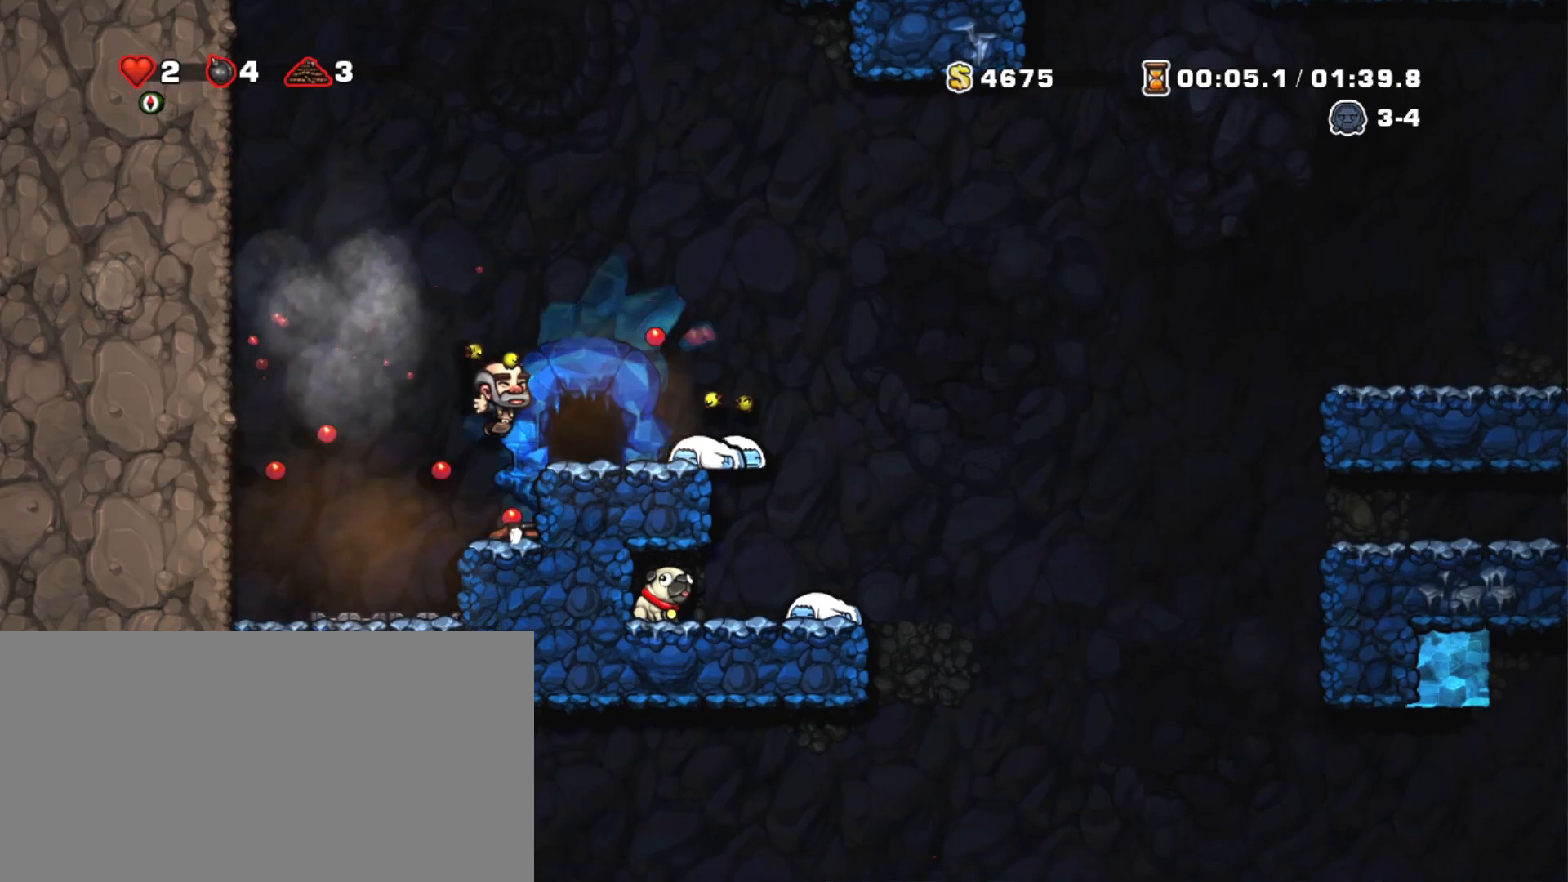
{"keys": [], "events": []}
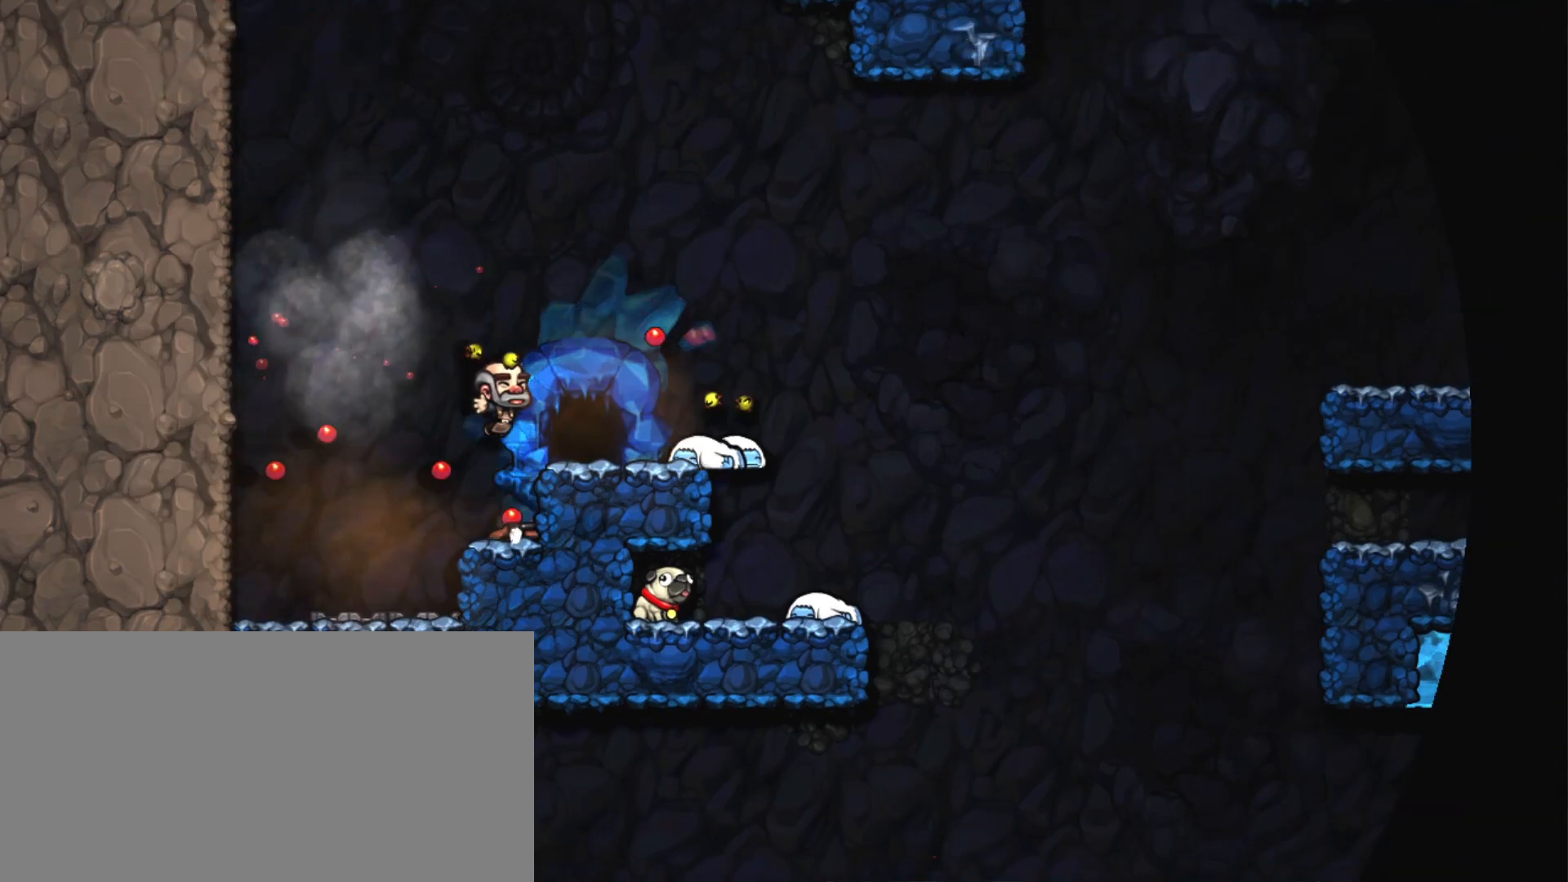
{"keys": [], "events": []}
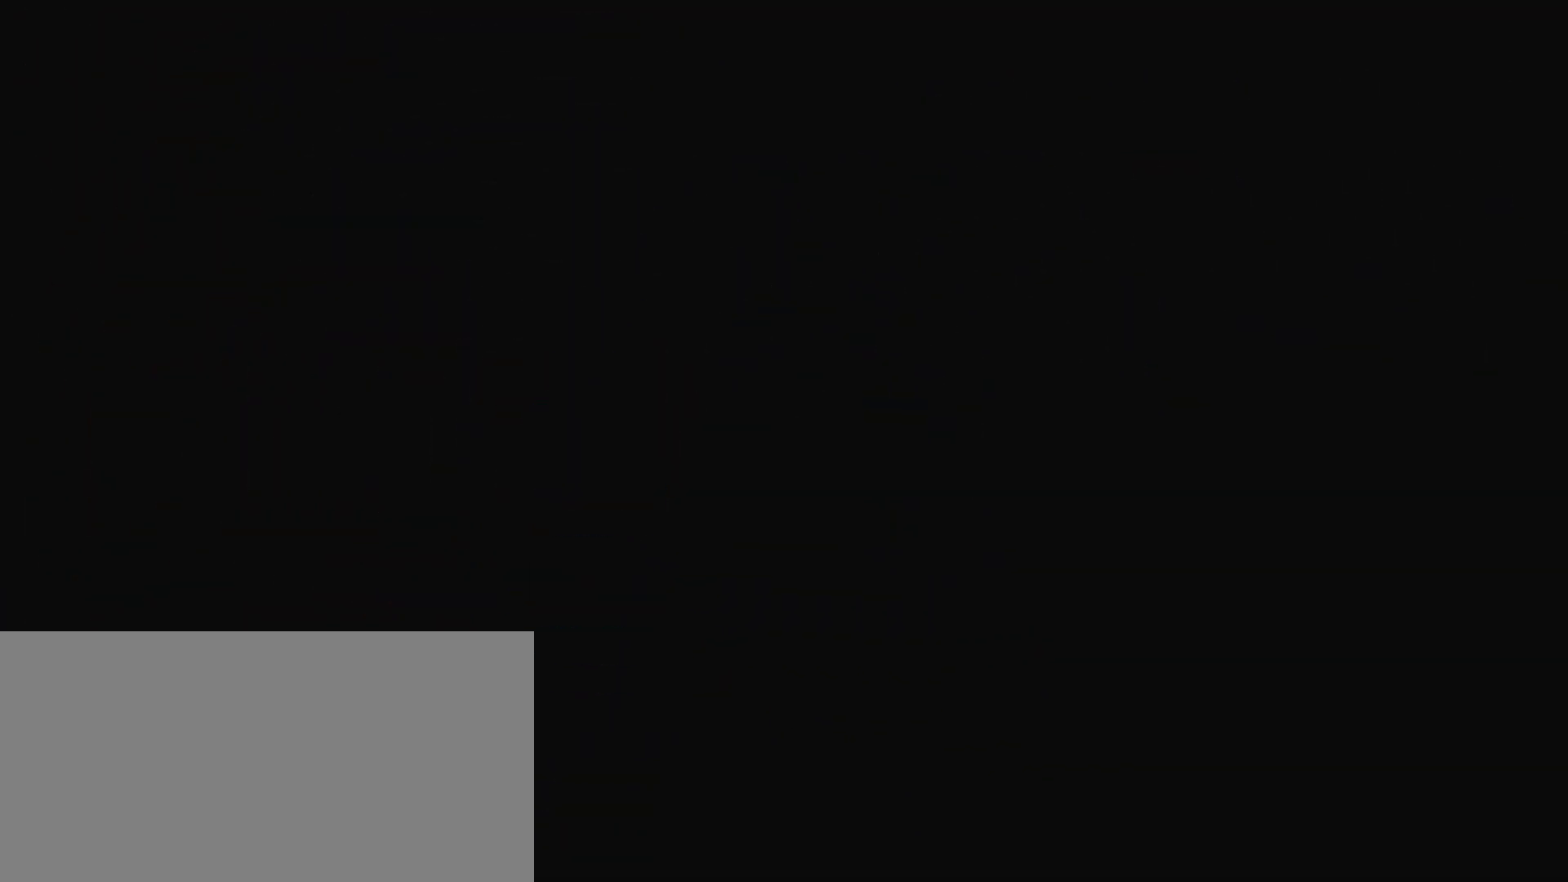
{"keys": [], "events": []}
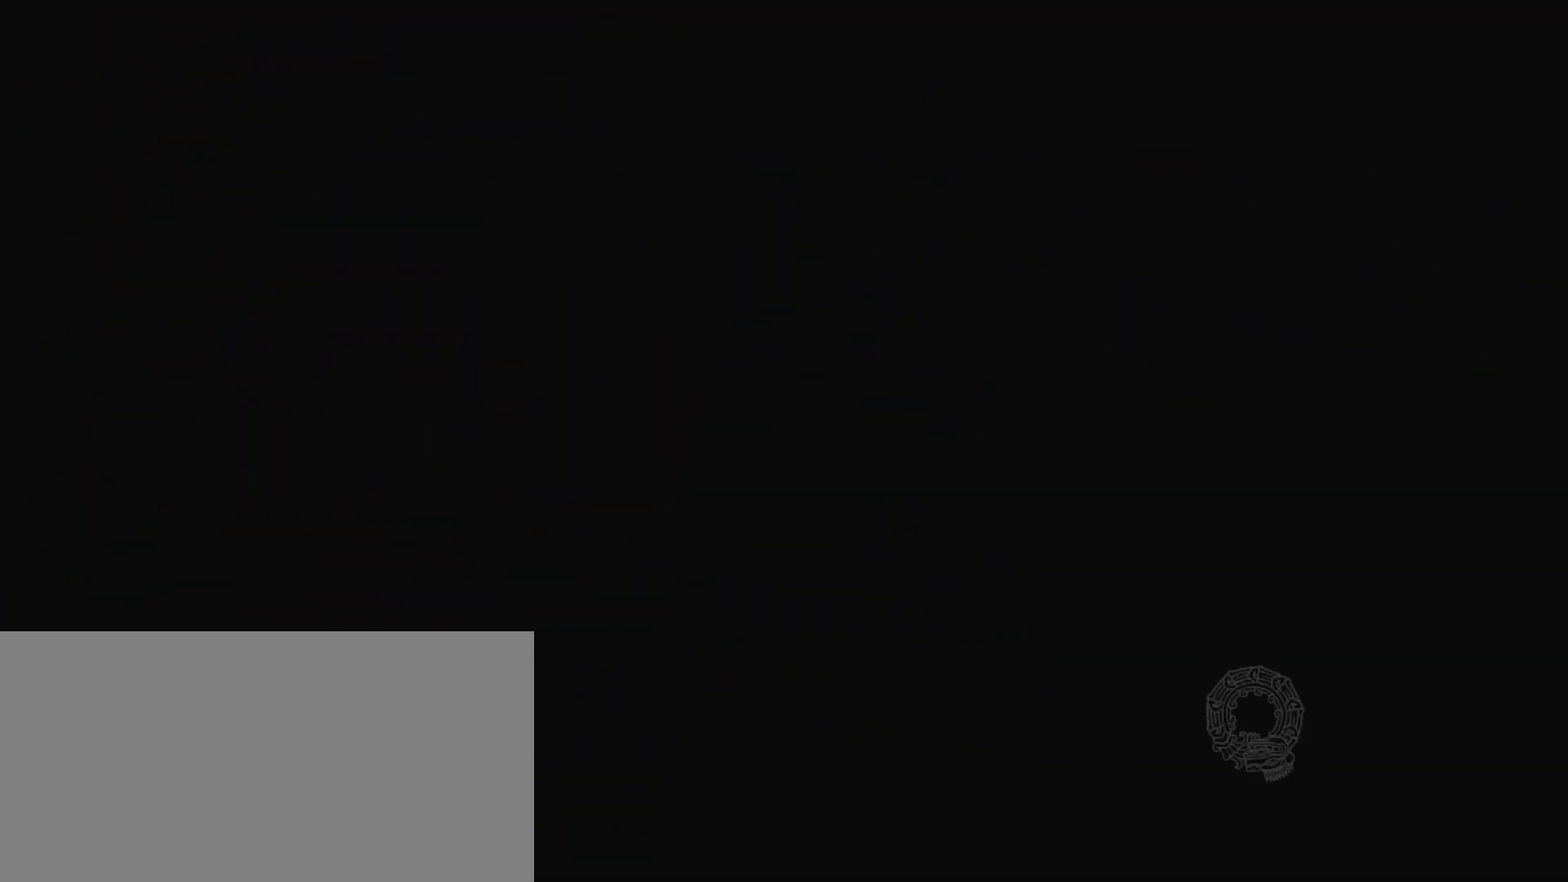
{"keys": ["z"], "events": [[134, "z", "down"], [217, "z", "up"], [317, "z", "down"], [417, "z", "up"], [501, "z", "down"]]}
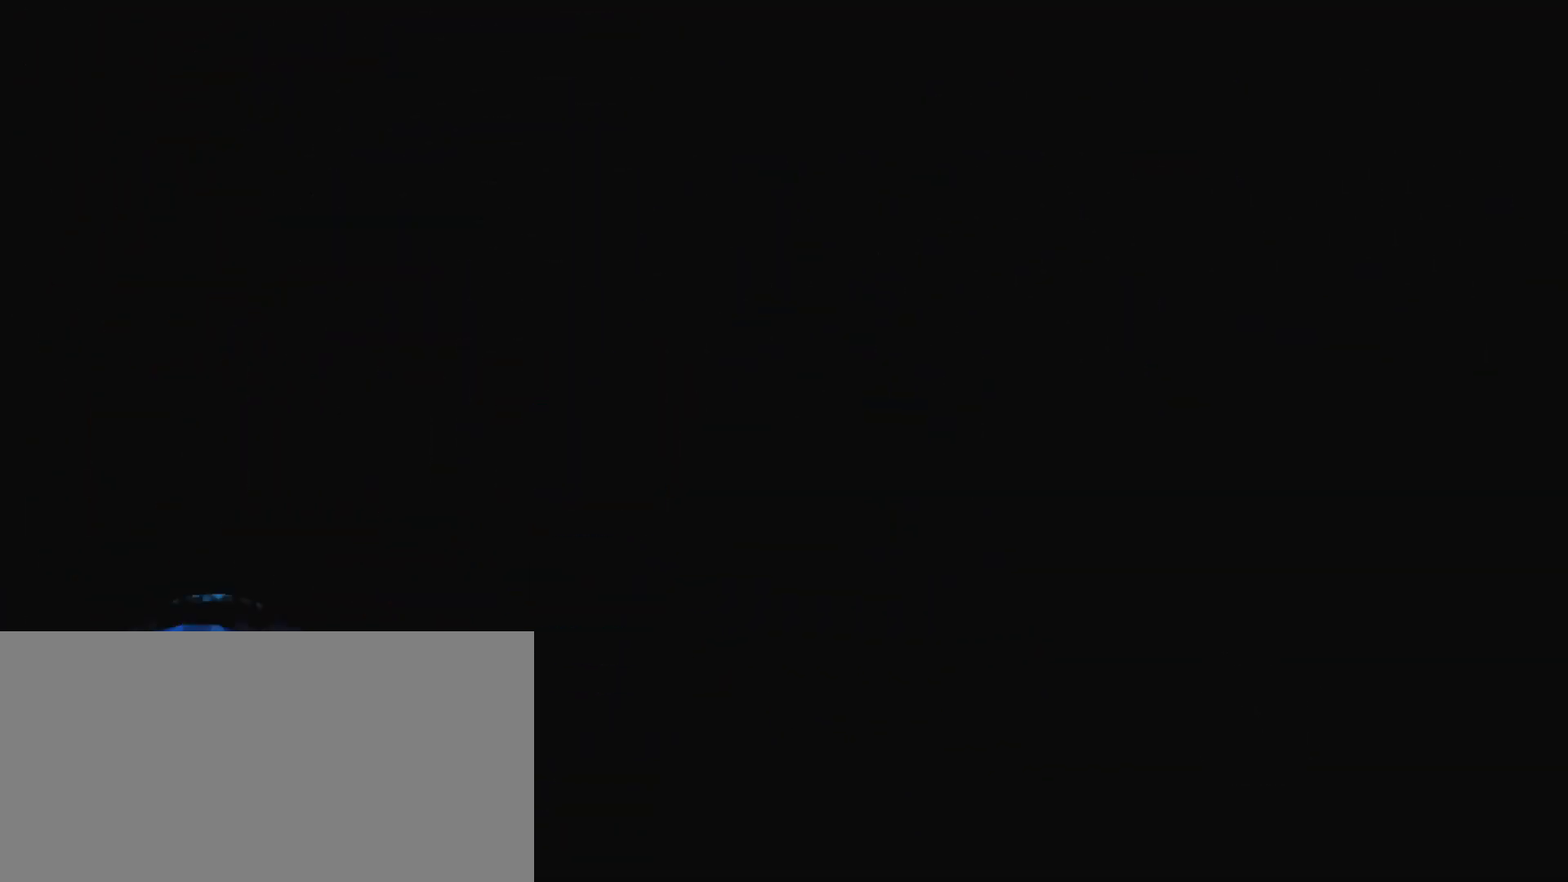
{"keys": [], "events": [[50, "z", "up"], [150, "z", "down"], [233, "z", "up"], [283, "z", "down"], [383, "z", "up"], [433, "z", "down"], [483, "z", "up"]]}
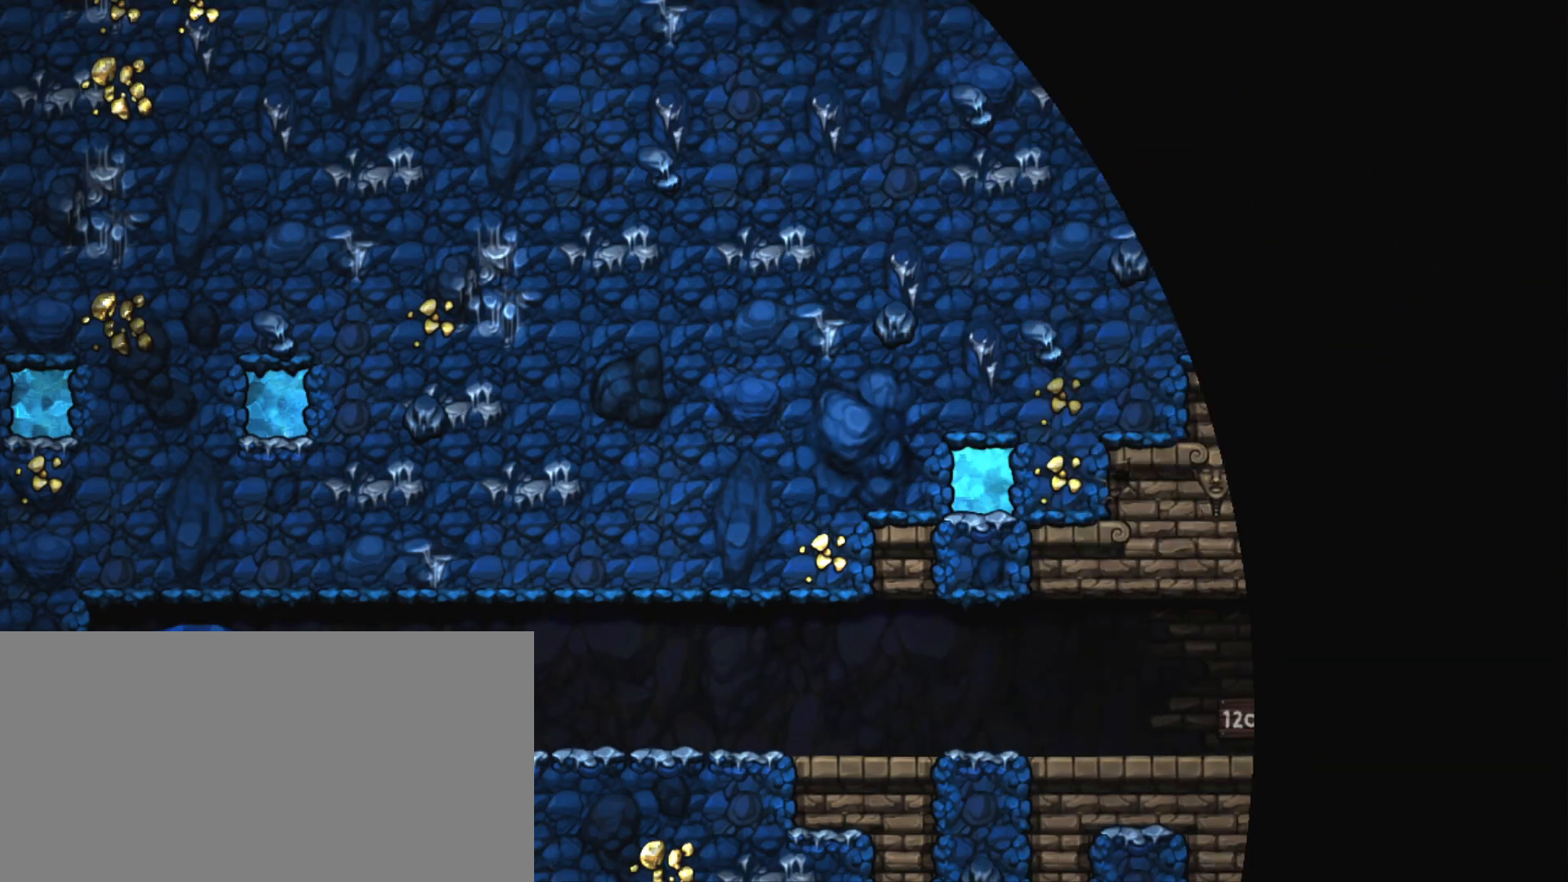
{"keys": ["z"], "events": [[17, "z", "down"], [117, "z", "up"], [167, "z", "down"], [200, "z", "up"], [250, "z", "down"], [300, "z", "up"], [401, "z", "down"], [451, "z", "up"], [484, "z", "down"]]}
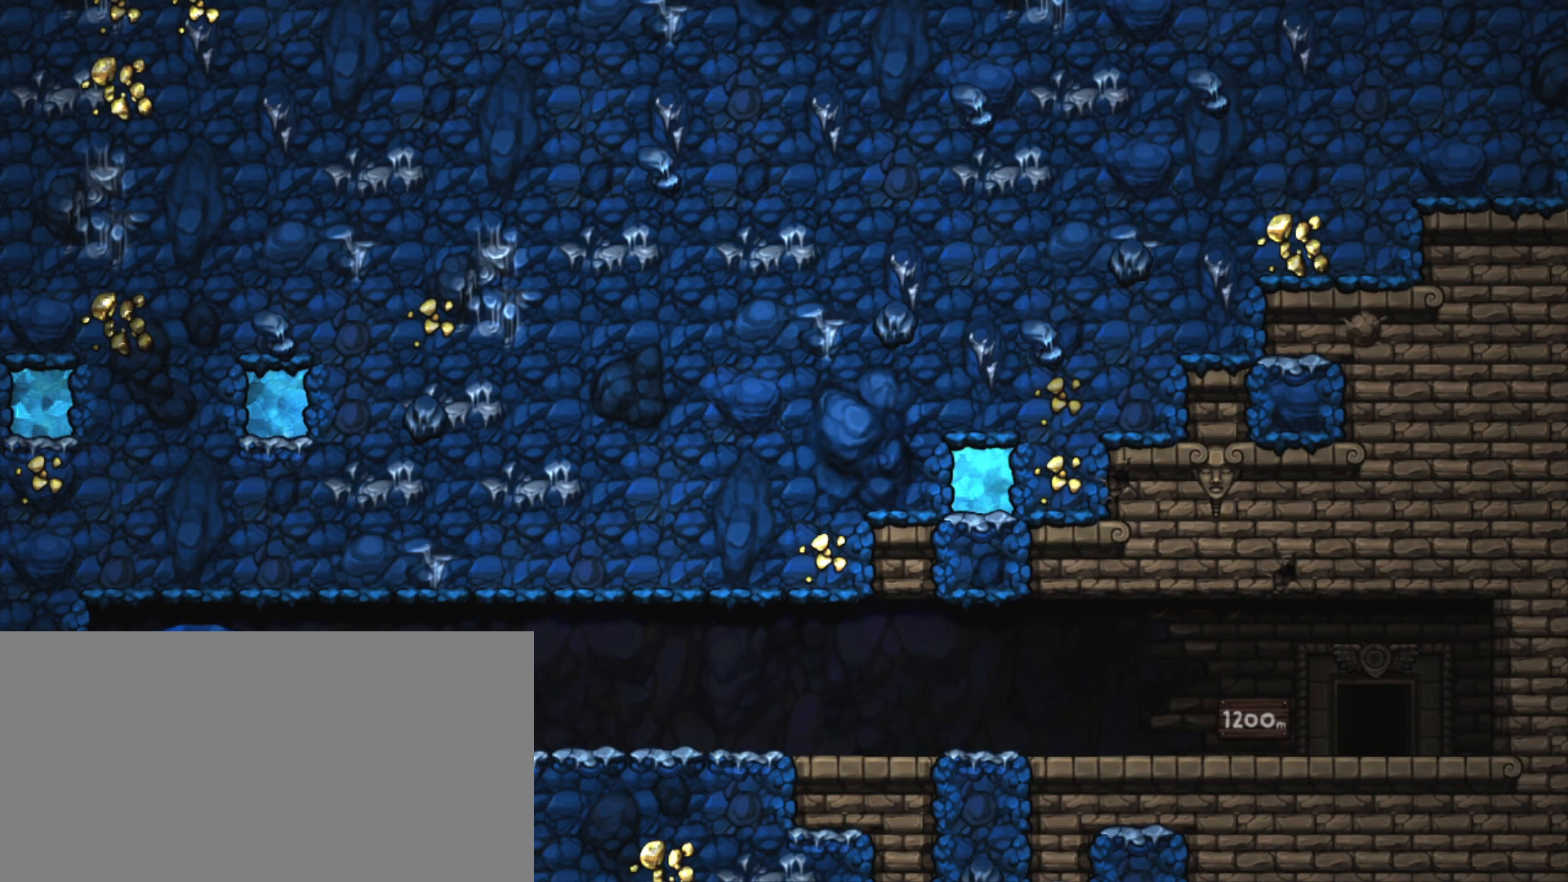
{"keys": [], "events": [[33, "z", "up"], [83, "z", "down"], [133, "z", "up"], [183, "z", "down"], [217, "z", "up"]]}
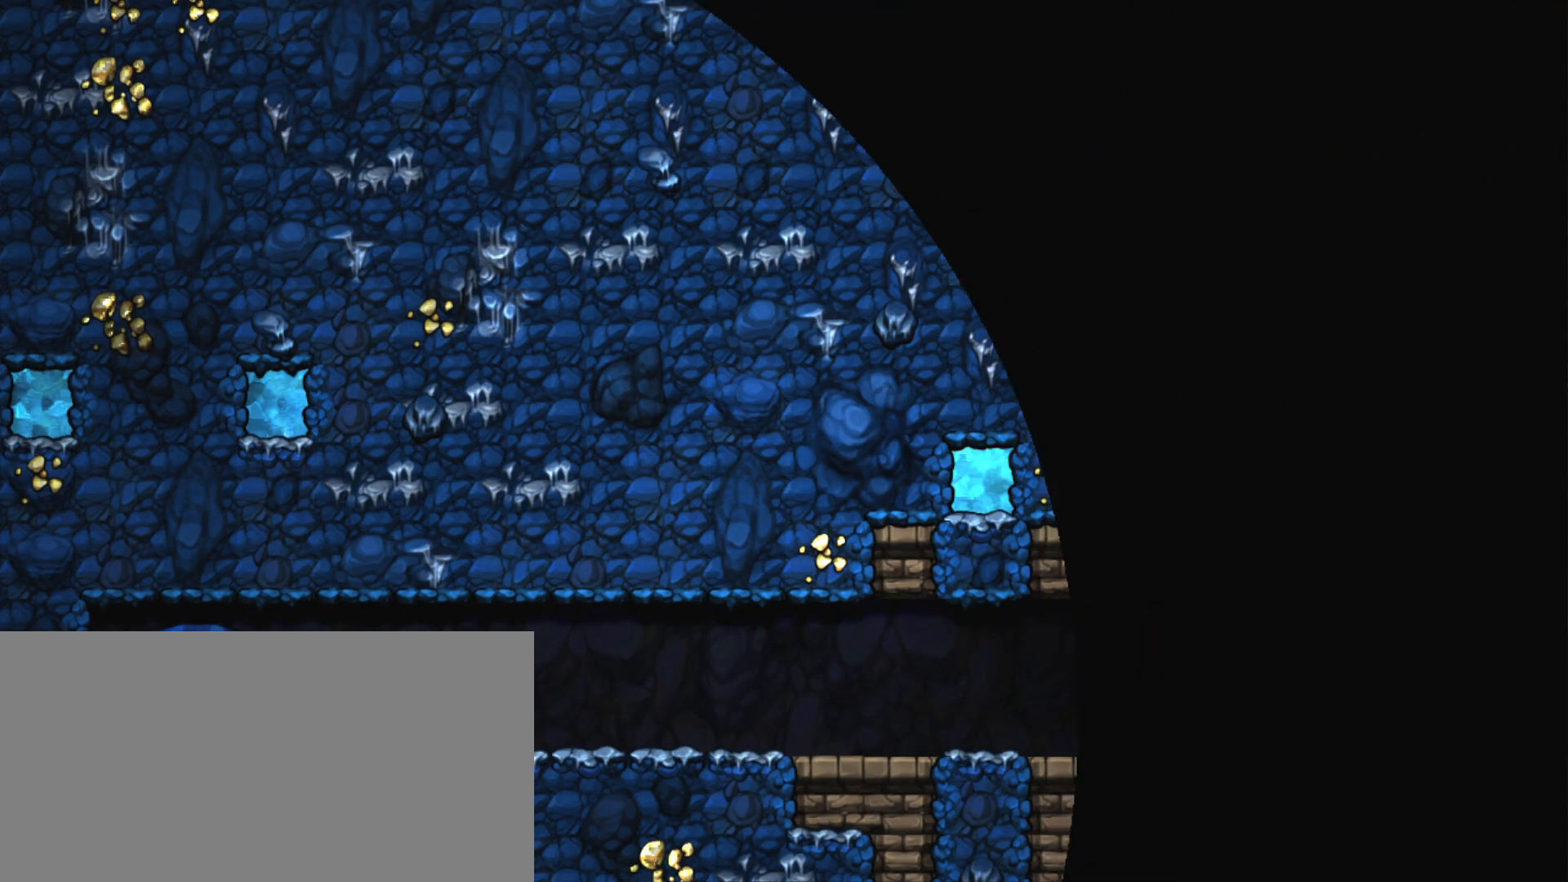
{"keys": [], "events": []}
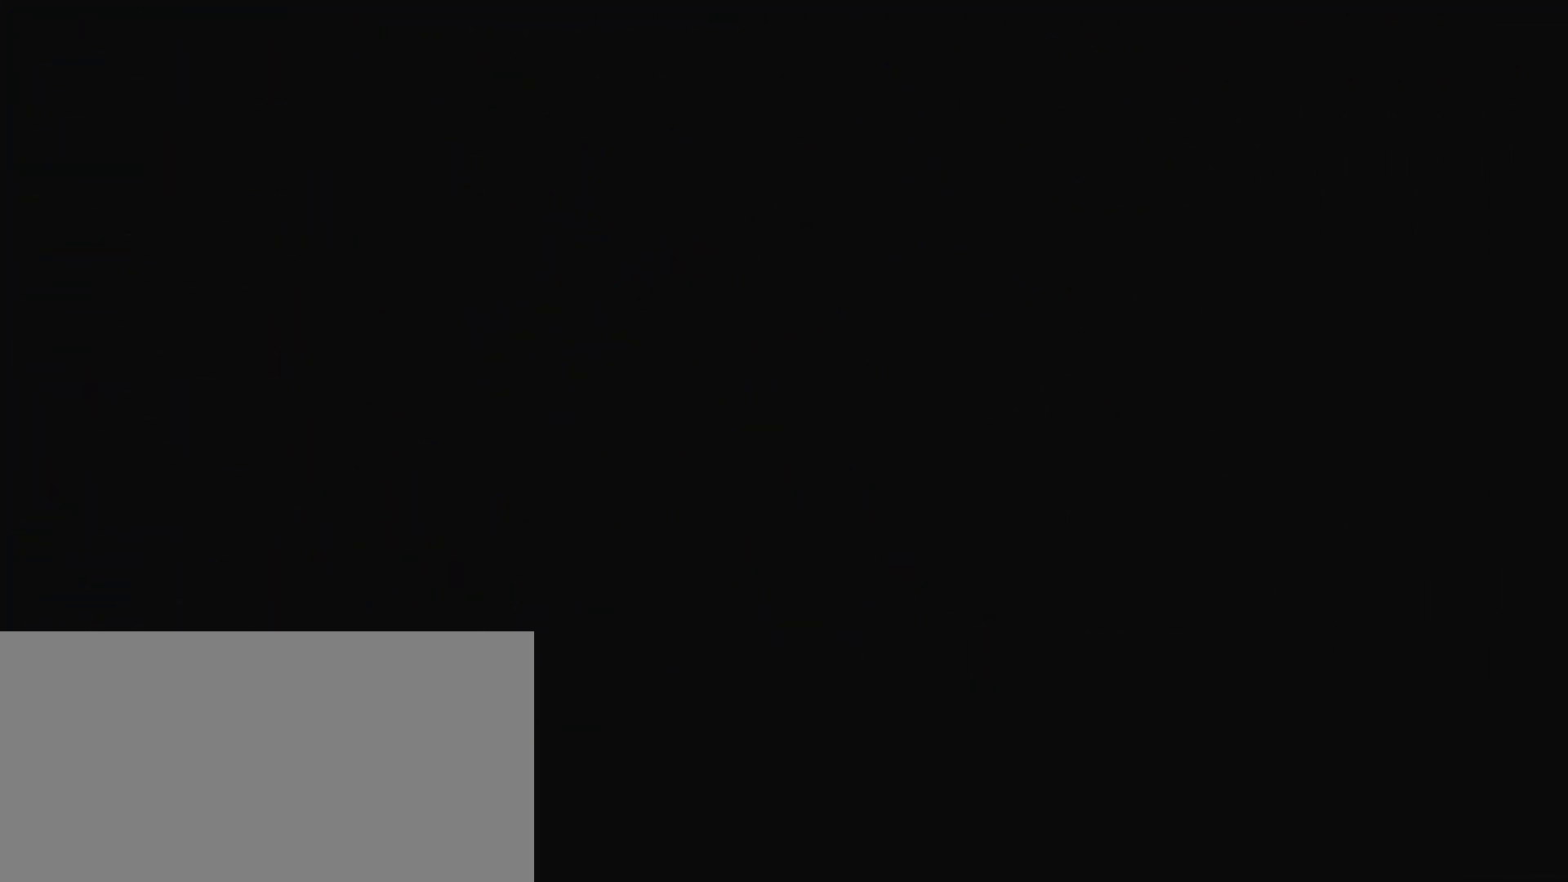
{"keys": [], "events": []}
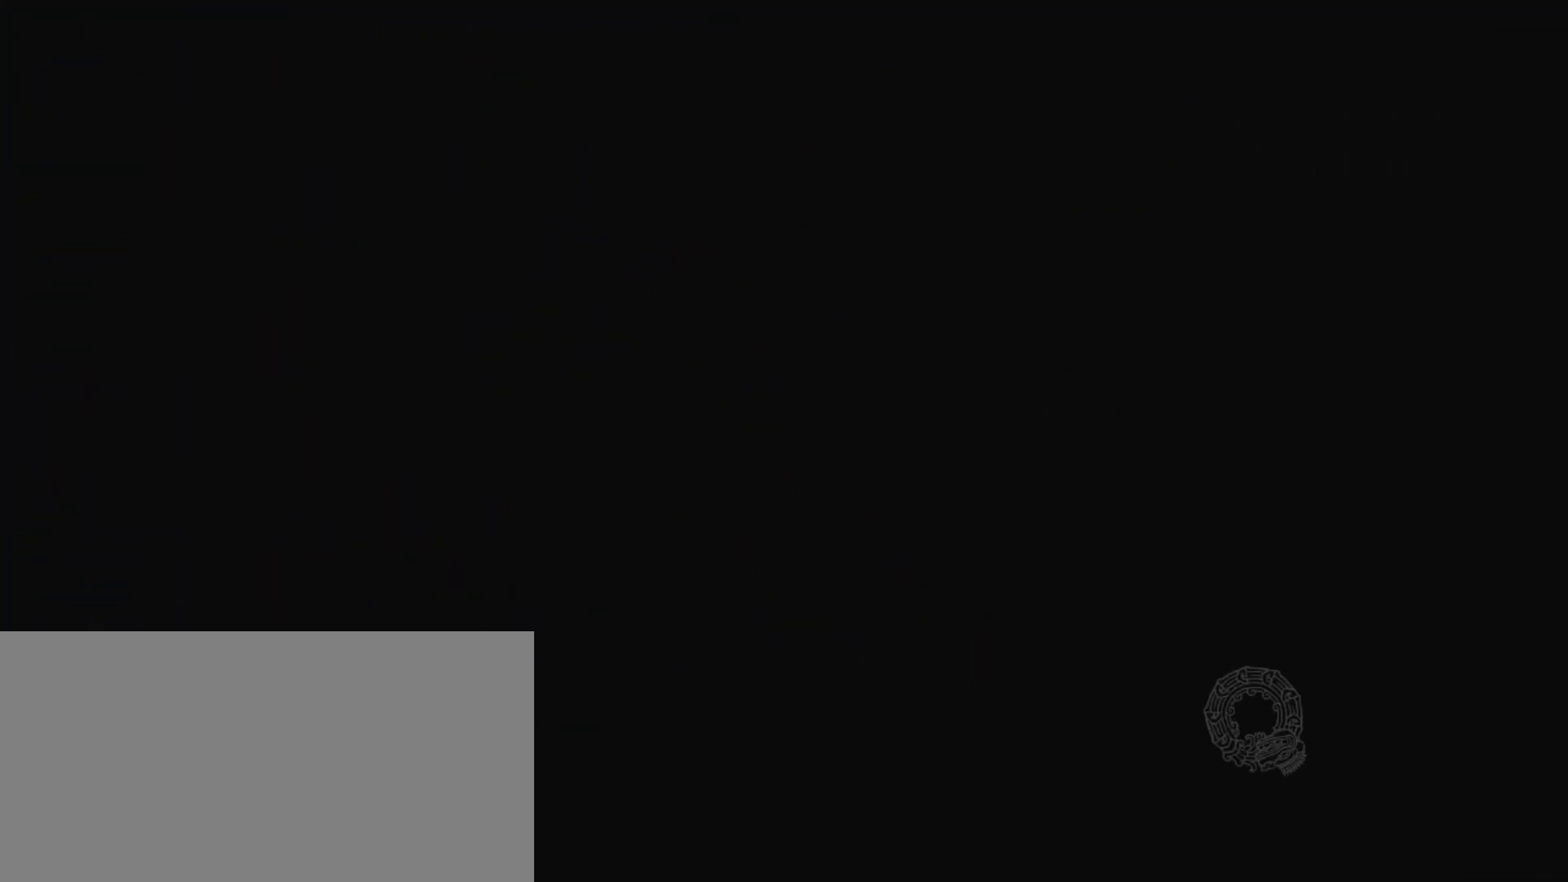
{"keys": [], "events": []}
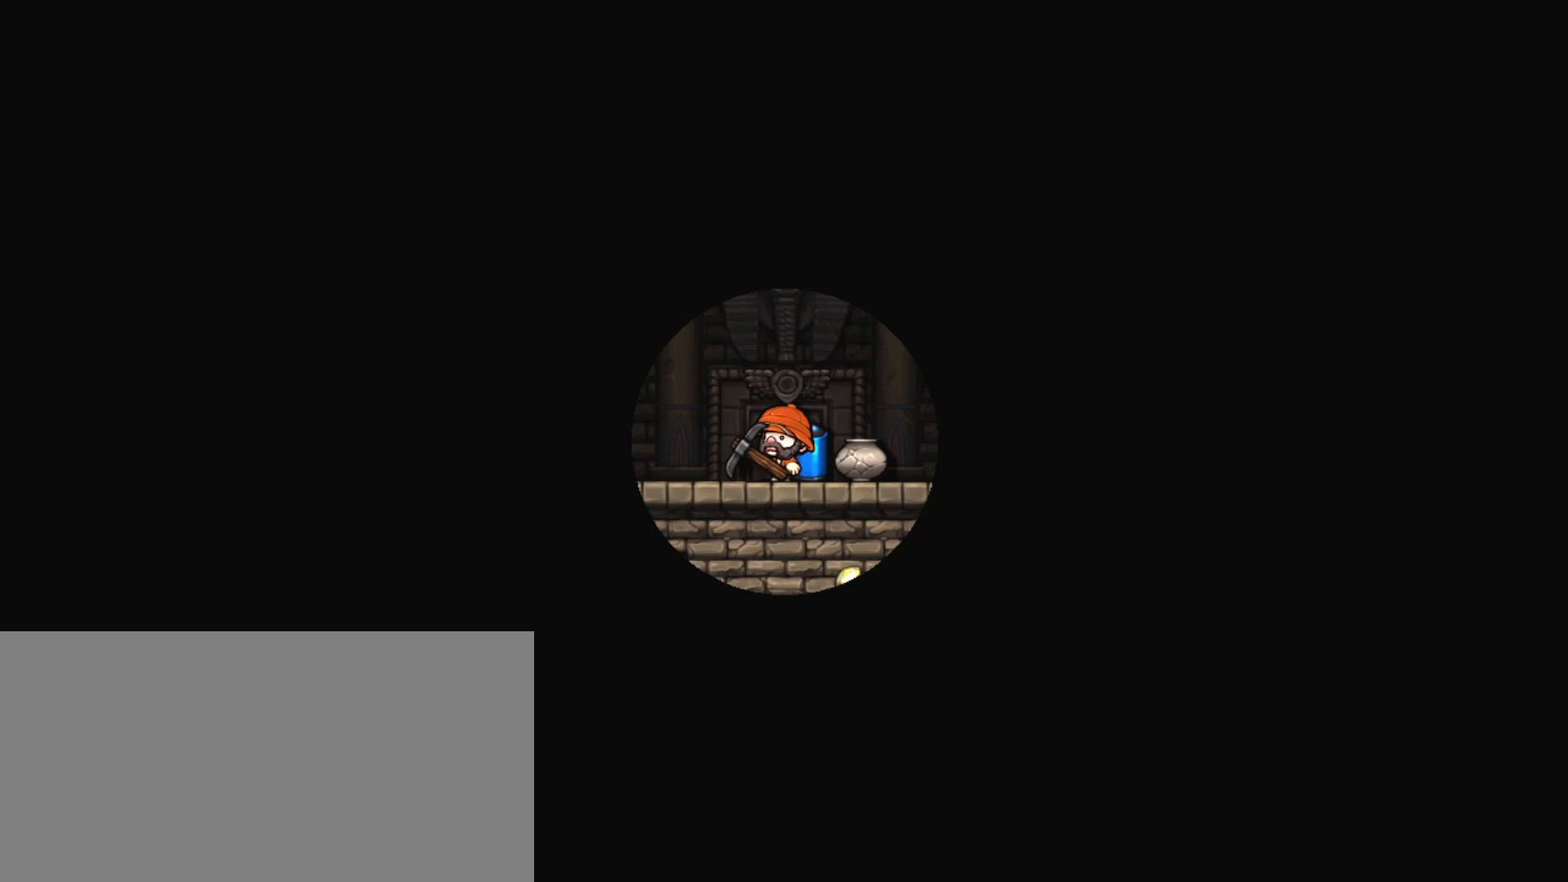
{"keys": ["shift"], "events": [[467, "shift", "down"]]}
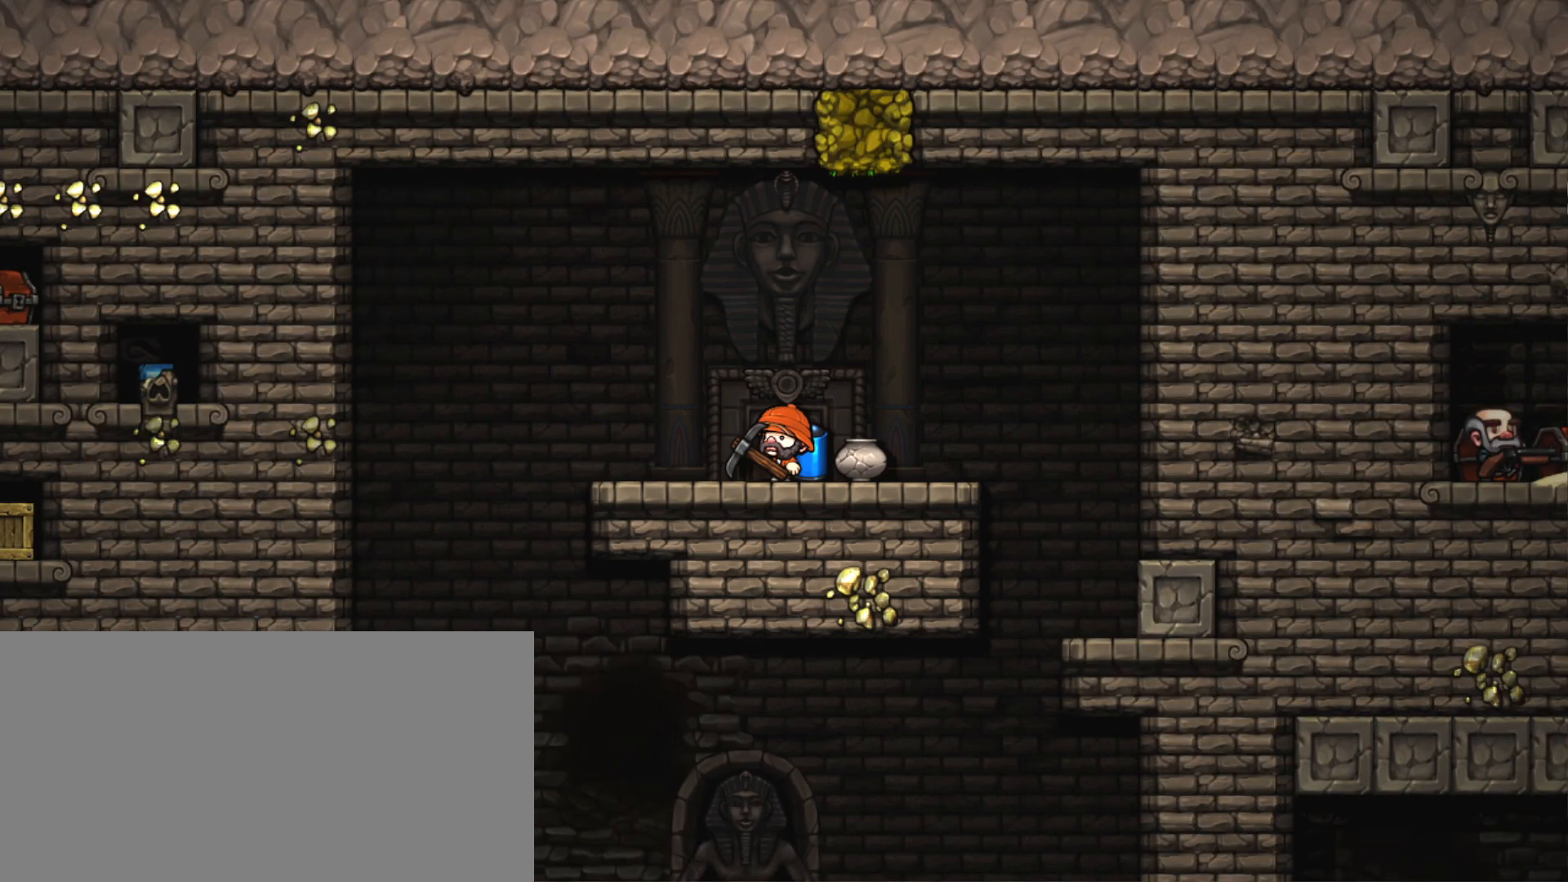
{"keys": ["left", "shift", "z"], "events": [[167, "left", "down"], [484, "z", "down"]]}
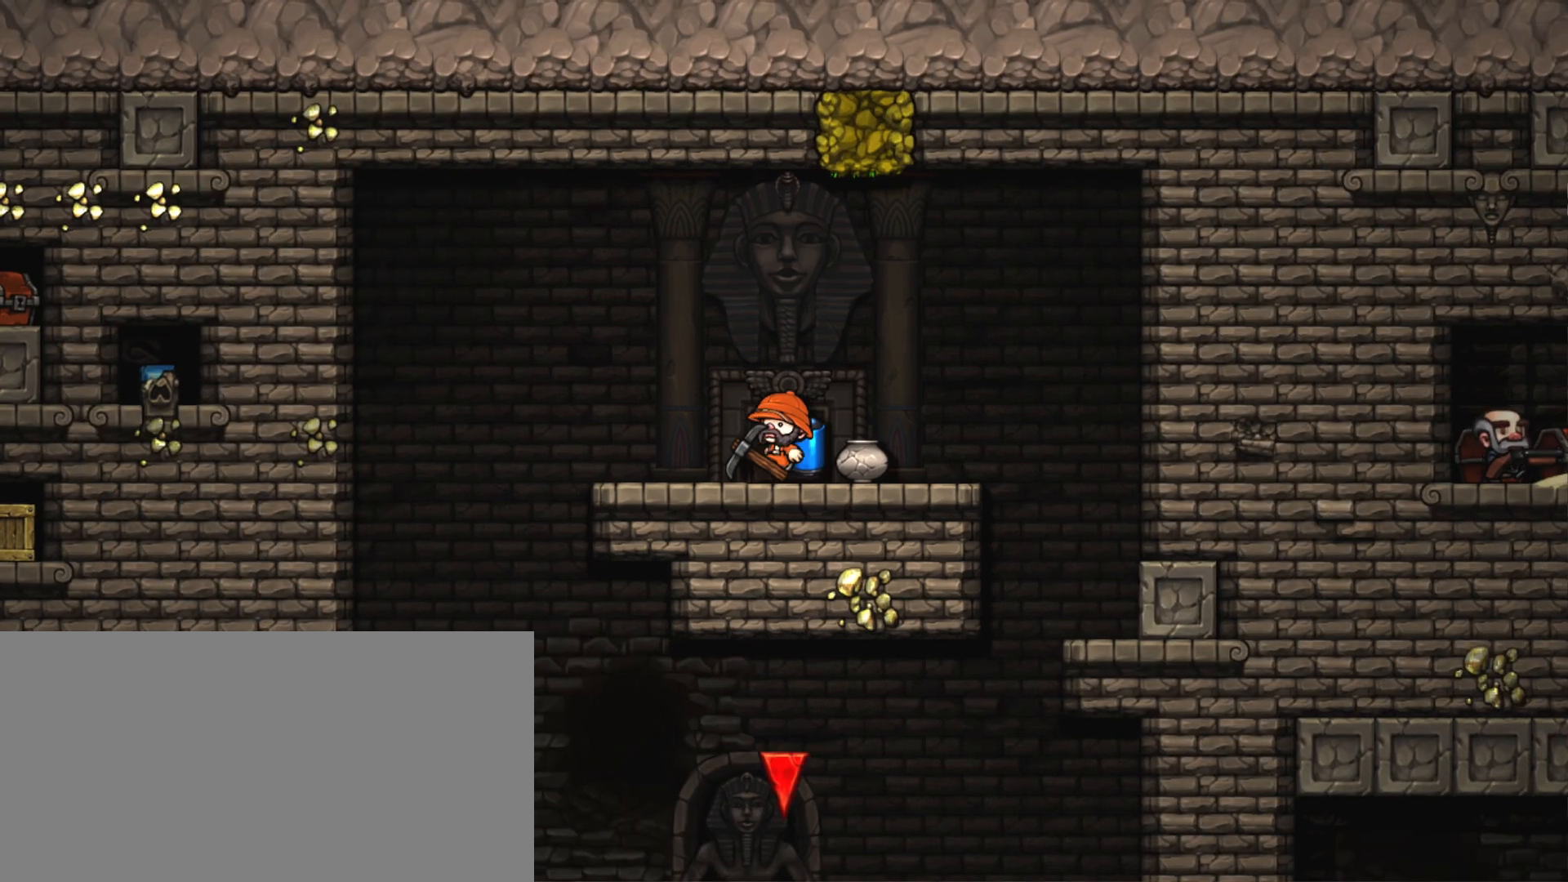
{"keys": ["shift"], "events": [[83, "z", "up"], [317, "left", "up"]]}
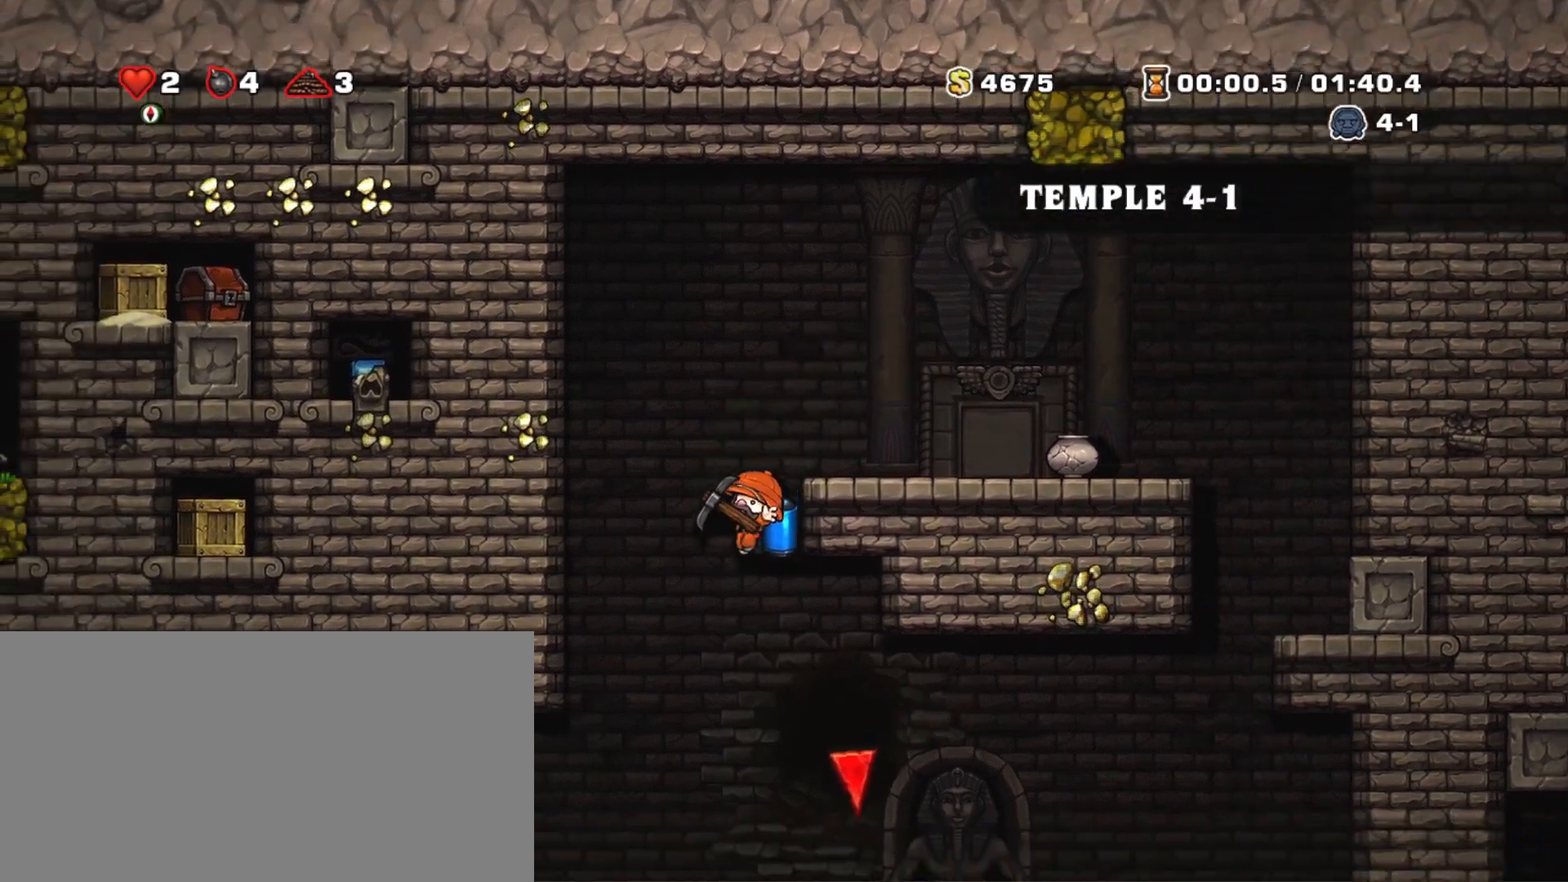
{"keys": ["shift"], "events": [[100, "left", "down"], [284, "left", "up"], [284, "right", "down"], [284, "z", "down"], [334, "right", "up"], [334, "z", "up"]]}
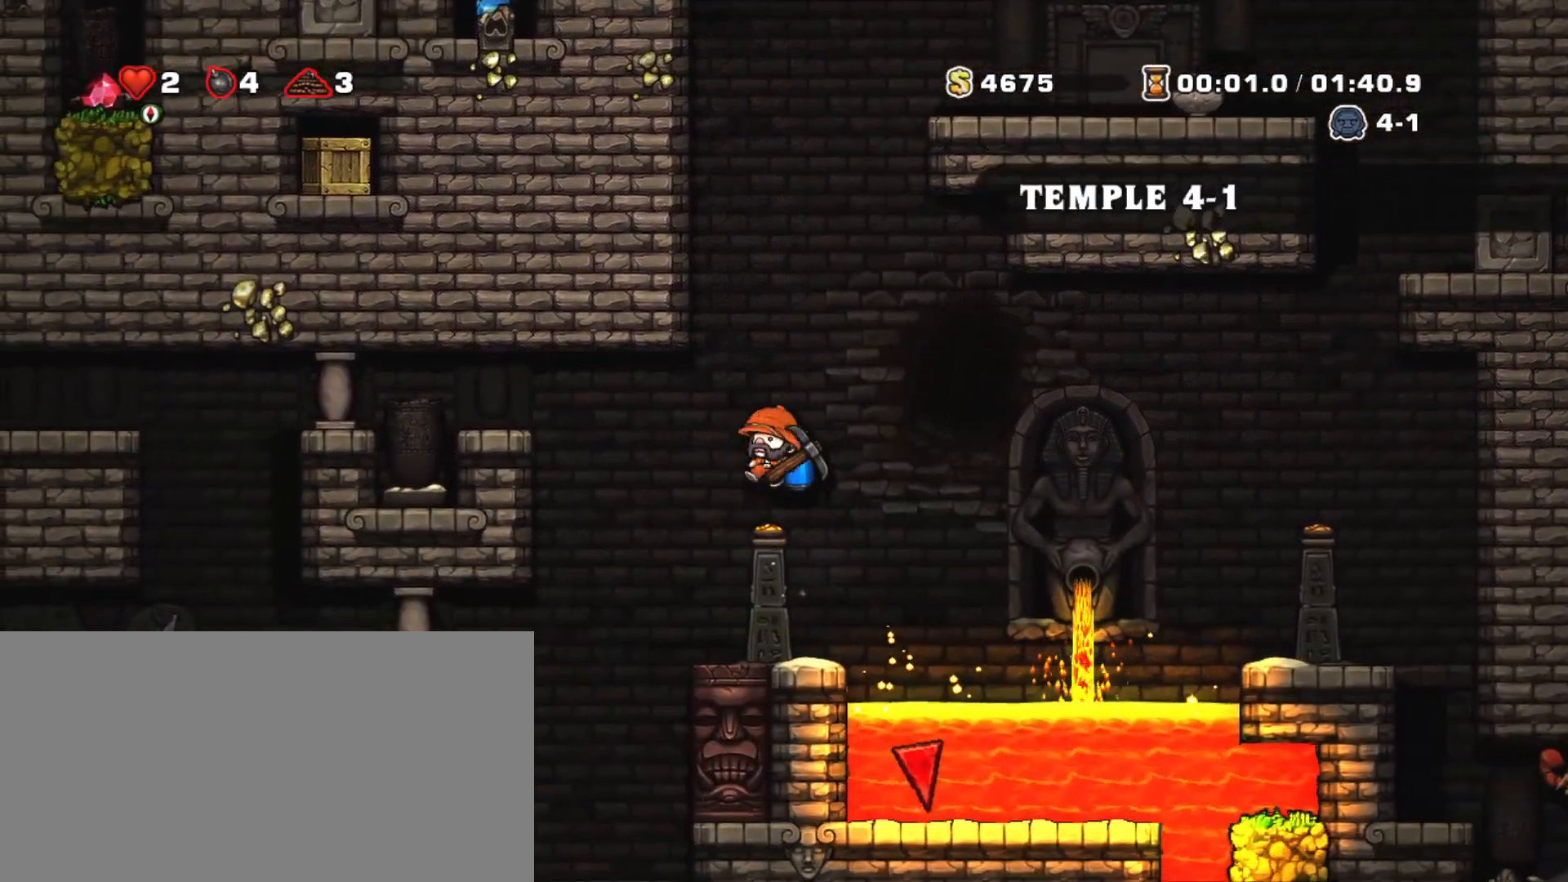
{"keys": ["shift"], "events": [[16, "left", "down"], [116, "left", "up"], [167, "left", "down"], [250, "left", "up"]]}